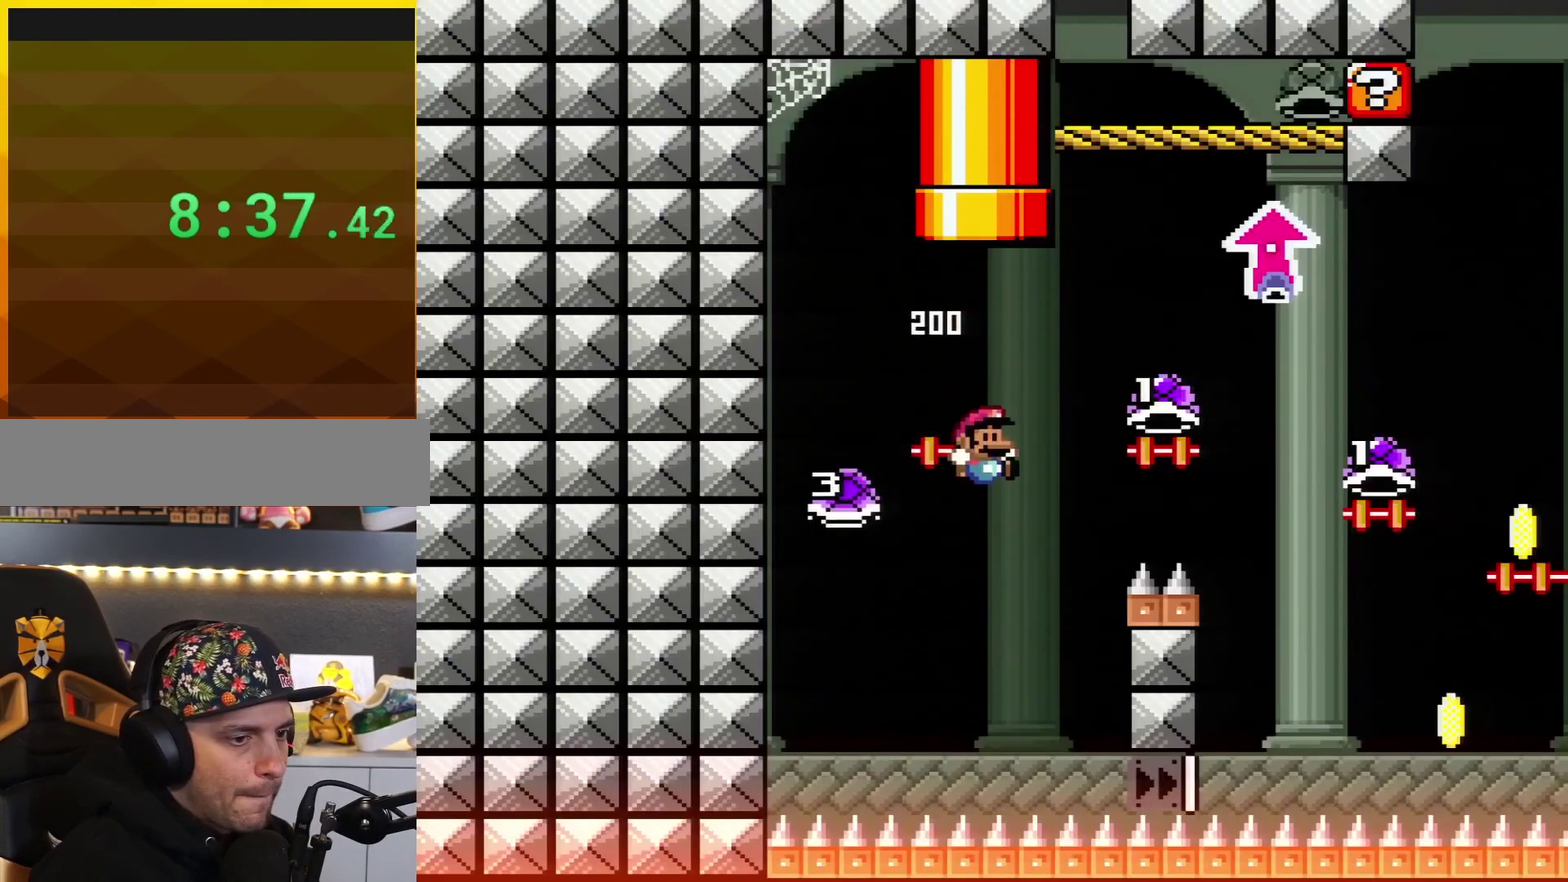
Gameplay with a controller (Nintendo layout); each line is a JSON object with the inputs held at the frame after it. "events" lists button and stick changes between this image and that frame as [ms after this image, input, new state], when the widget could be followed in between. Not read: L3 R3.
{"buttons": ["B", "Y", "DPAD_UP", "DPAD_RIGHT"], "events": [[167, "DPAD_RIGHT", "down"], [234, "Y", "down"], [350, "DPAD_UP", "down"]]}
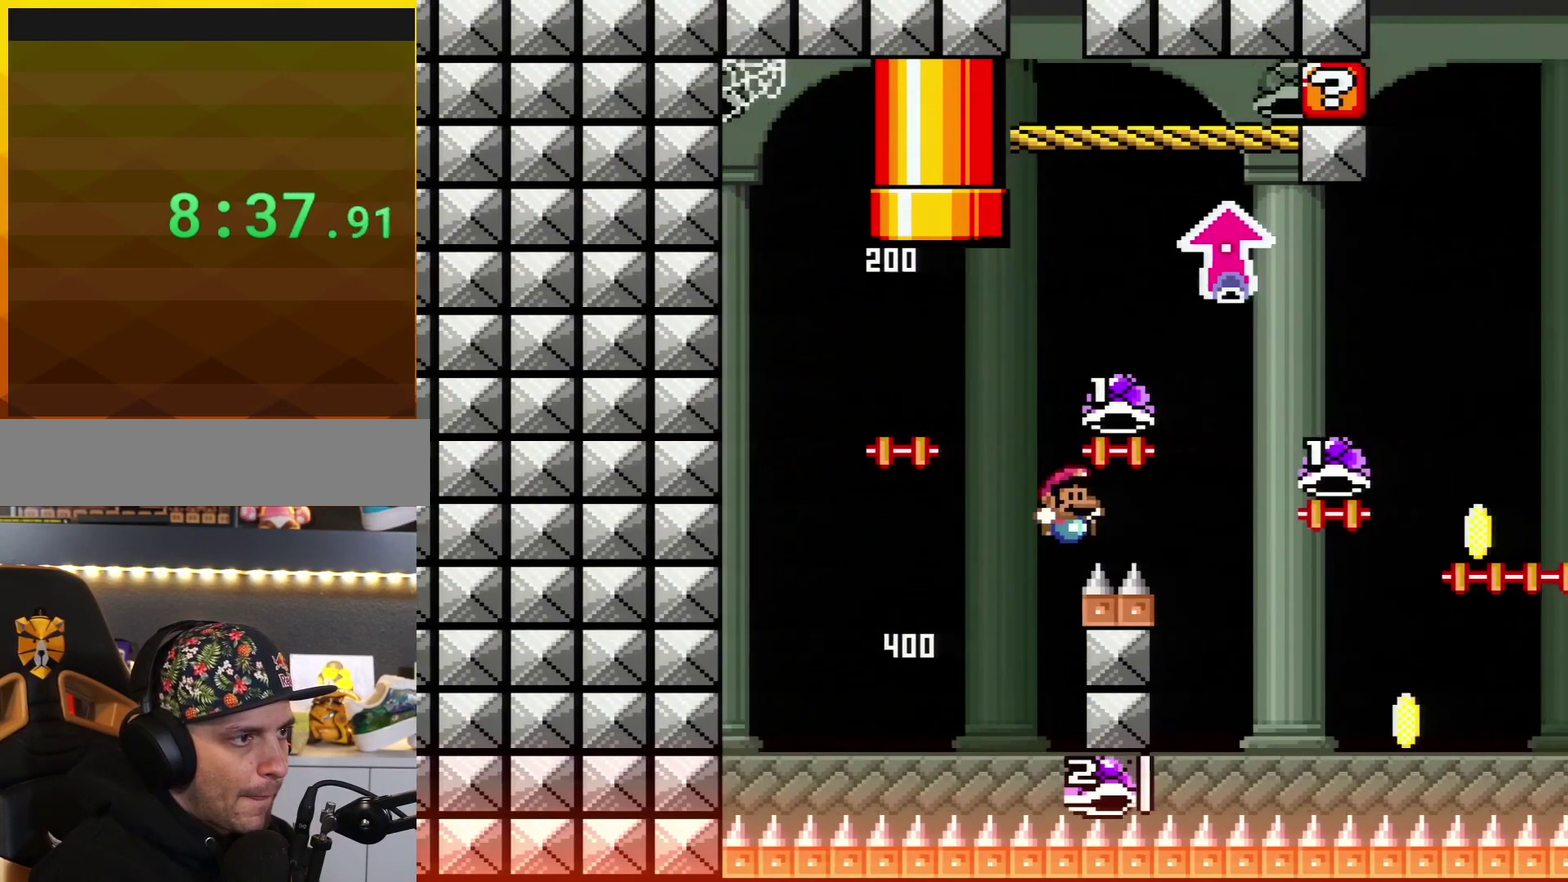
{"buttons": ["B", "Y", "DPAD_RIGHT"], "events": [[233, "Y", "up"], [350, "Y", "down"], [417, "DPAD_UP", "up"]]}
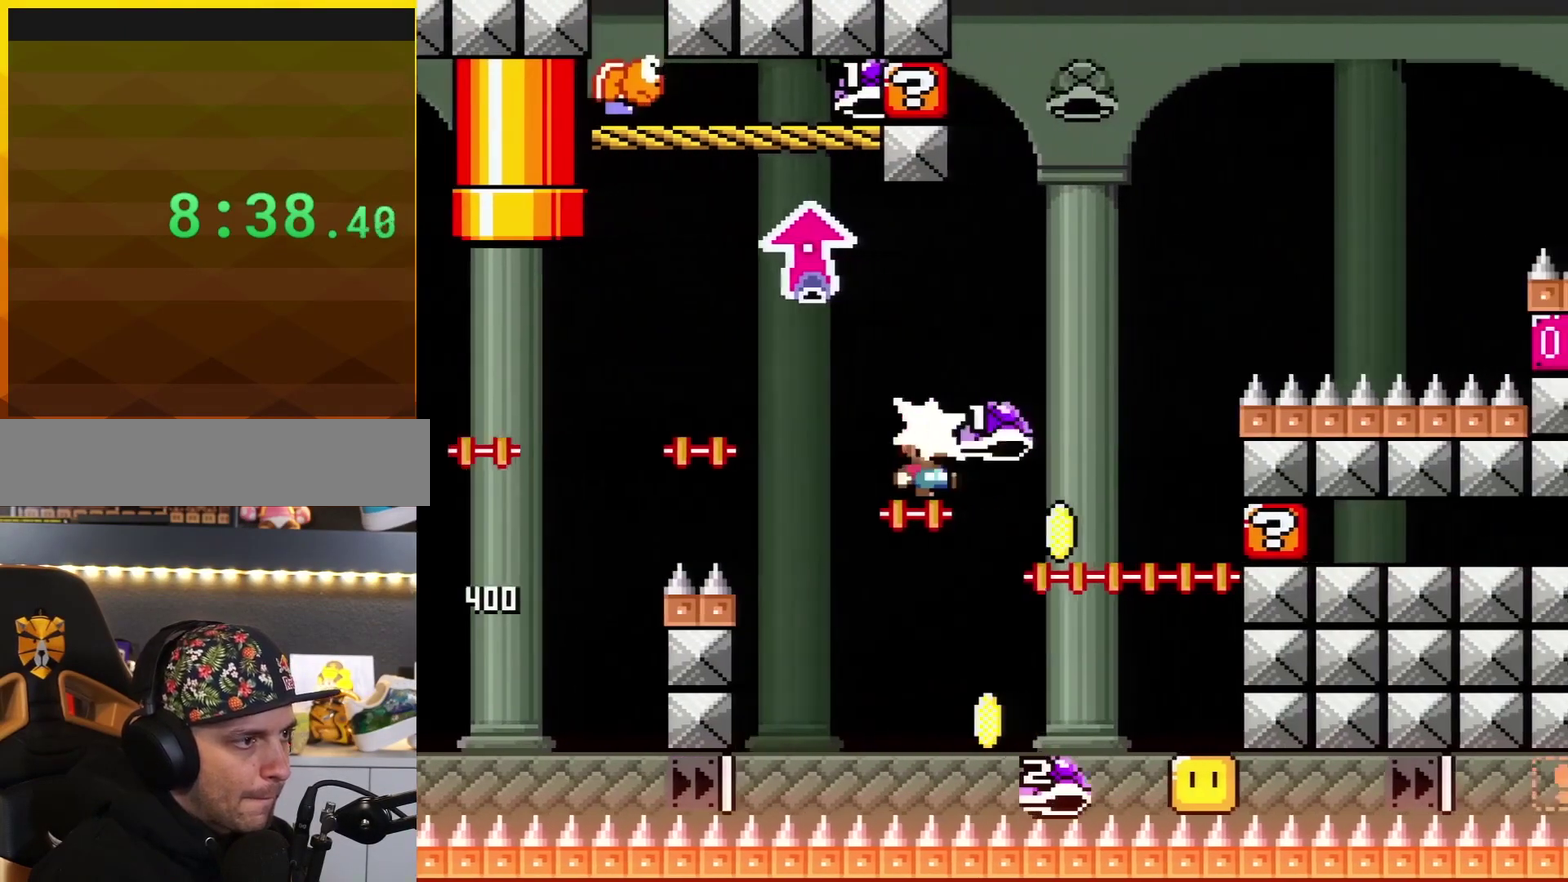
{"buttons": ["B", "Y", "DPAD_LEFT"], "events": [[34, "Y", "up"], [151, "DPAD_RIGHT", "up"], [184, "Y", "down"], [217, "DPAD_LEFT", "down"]]}
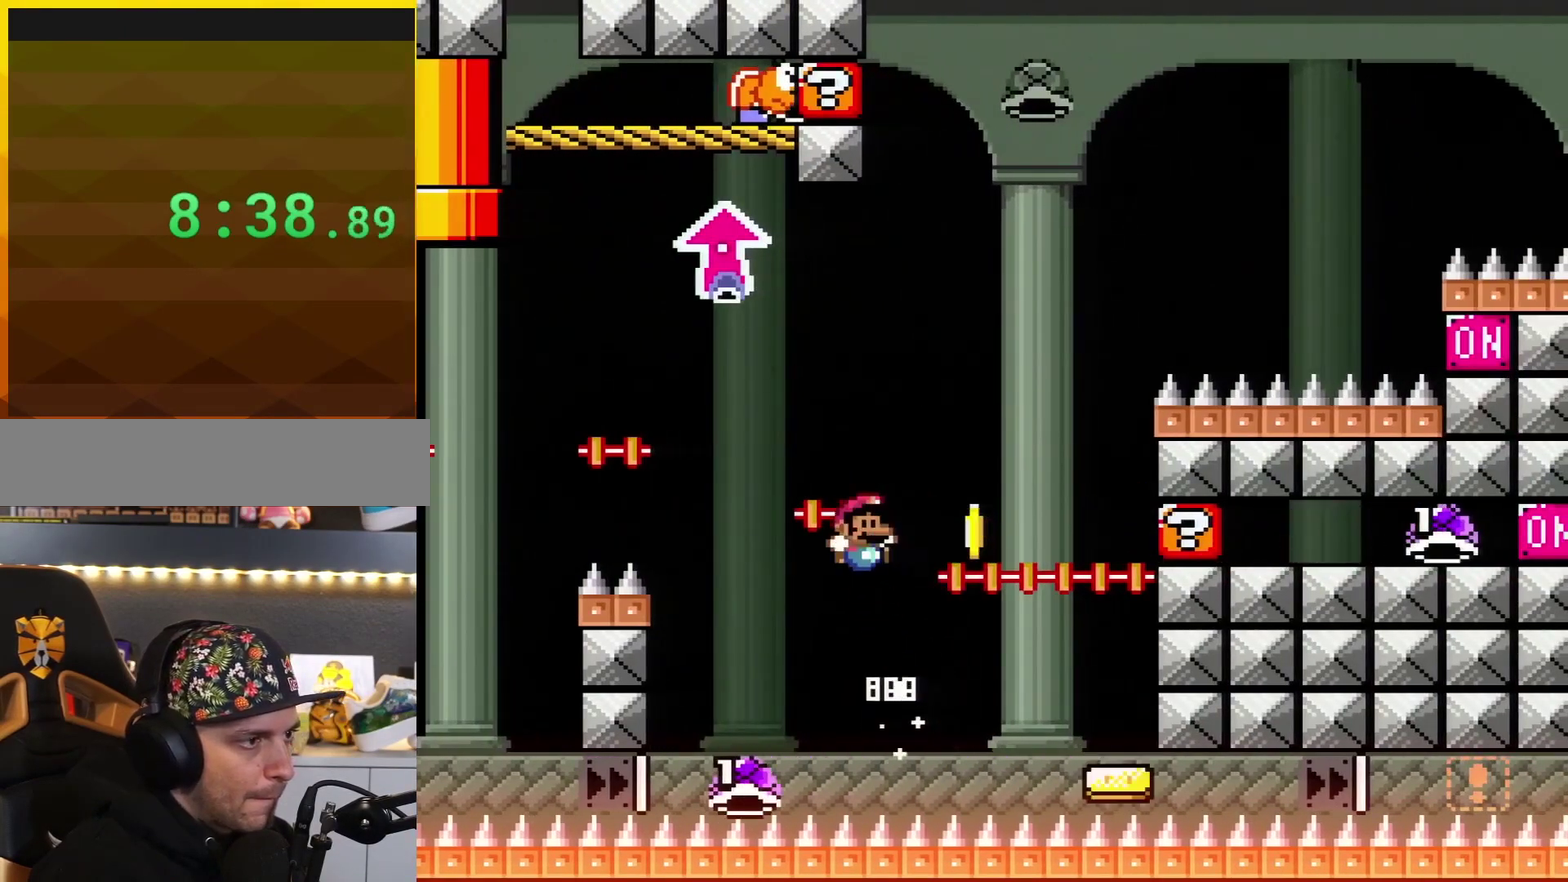
{"buttons": ["Y", "DPAD_LEFT"], "events": [[67, "DPAD_LEFT", "up"], [100, "DPAD_RIGHT", "down"], [367, "B", "up"], [400, "DPAD_RIGHT", "up"], [467, "DPAD_LEFT", "down"]]}
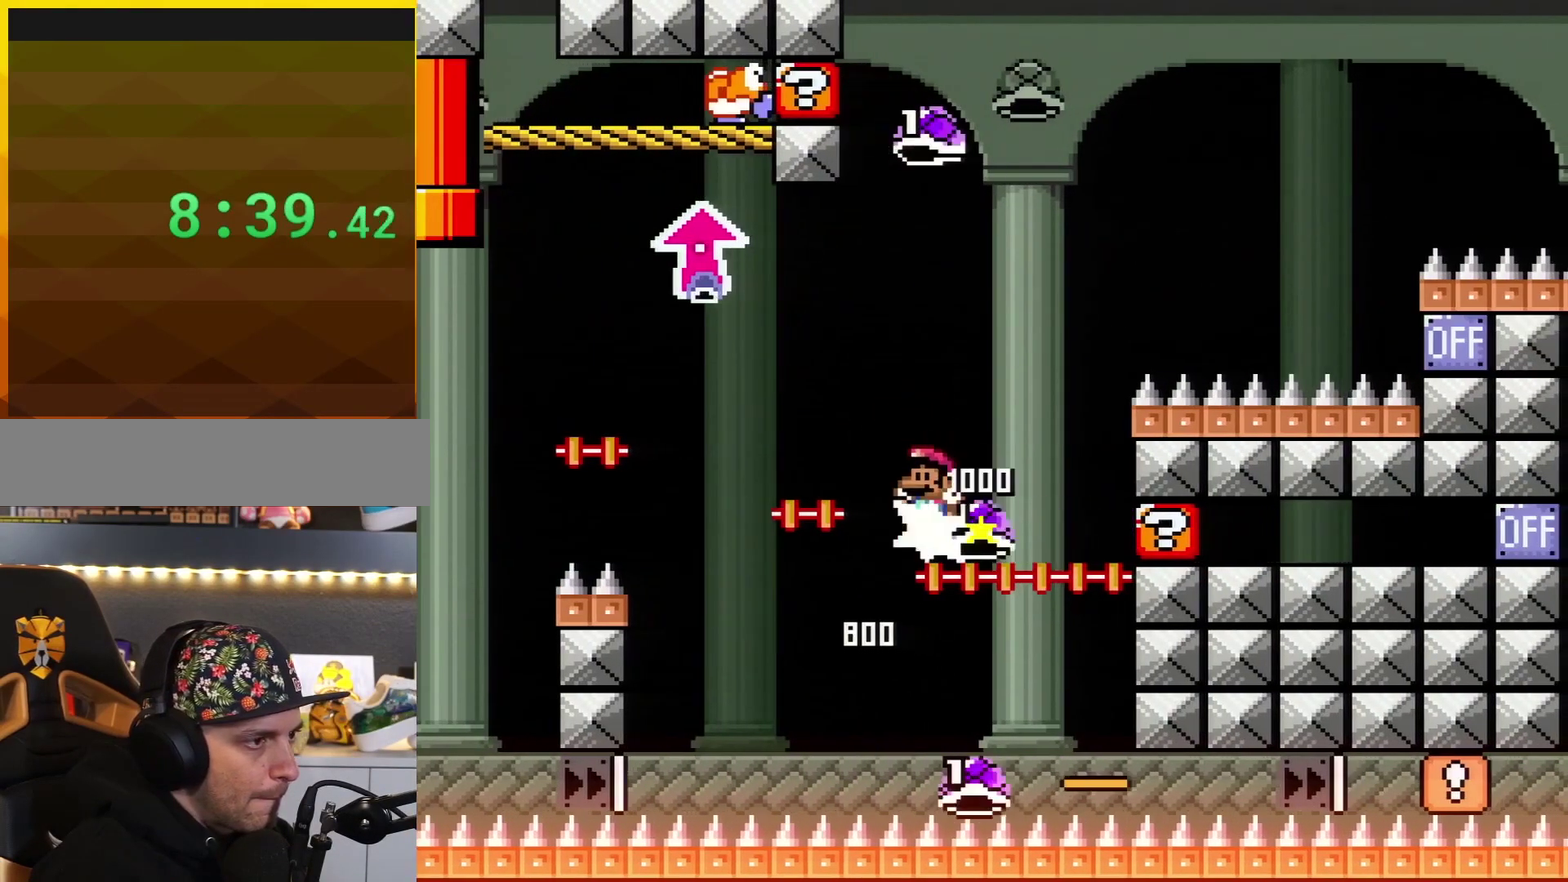
{"buttons": ["B", "Y", "DPAD_RIGHT"], "events": [[34, "B", "down"], [117, "DPAD_LEFT", "up"], [117, "DPAD_RIGHT", "down"]]}
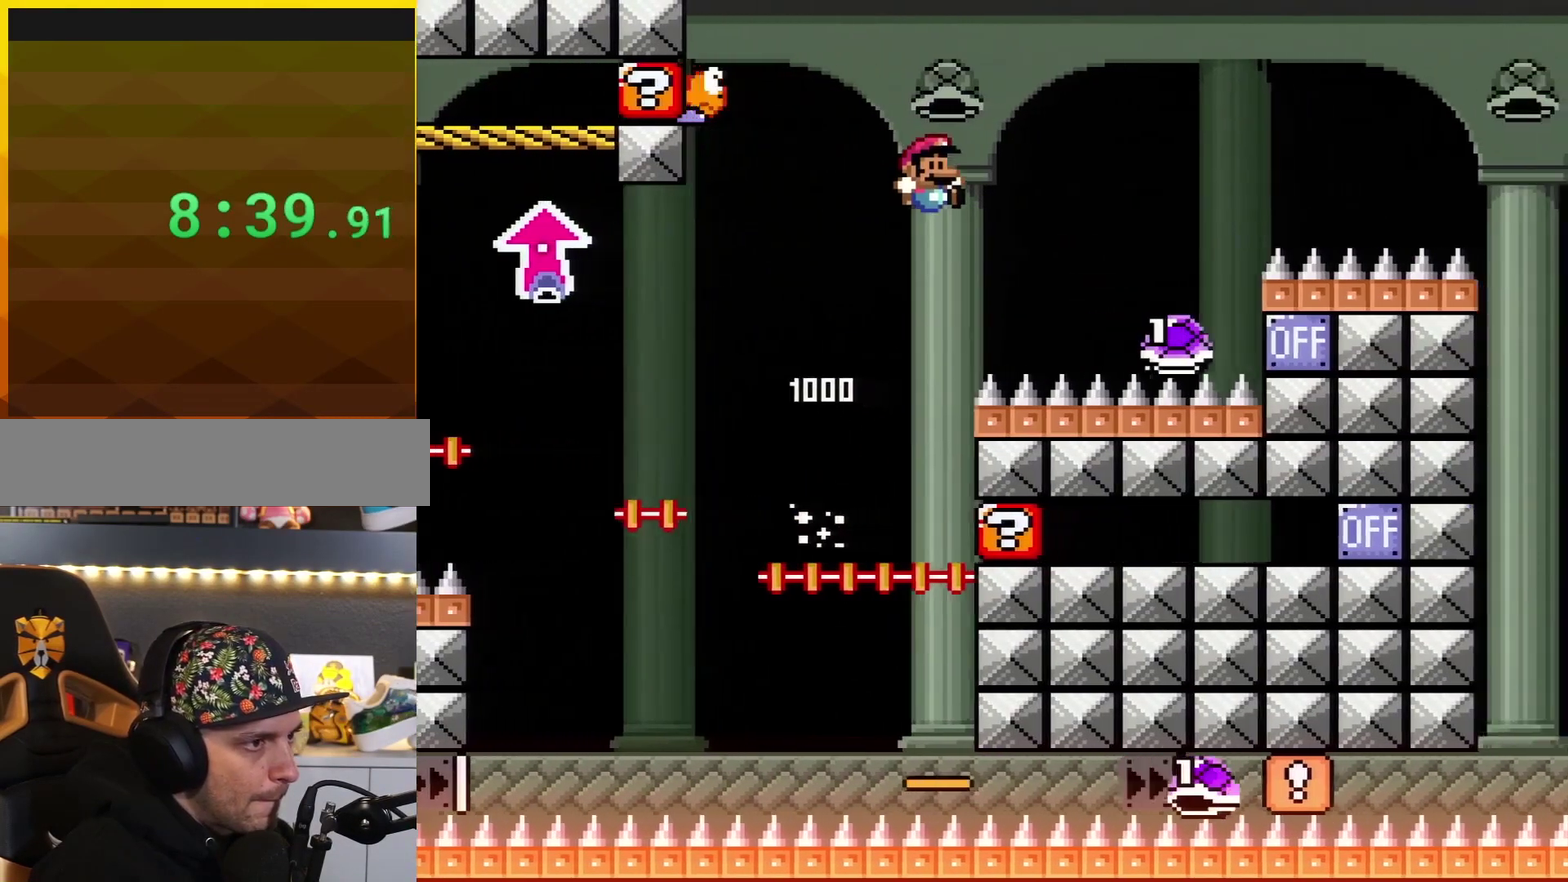
{"buttons": ["B", "Y", "DPAD_RIGHT"], "events": [[50, "B", "up"], [183, "B", "down"]]}
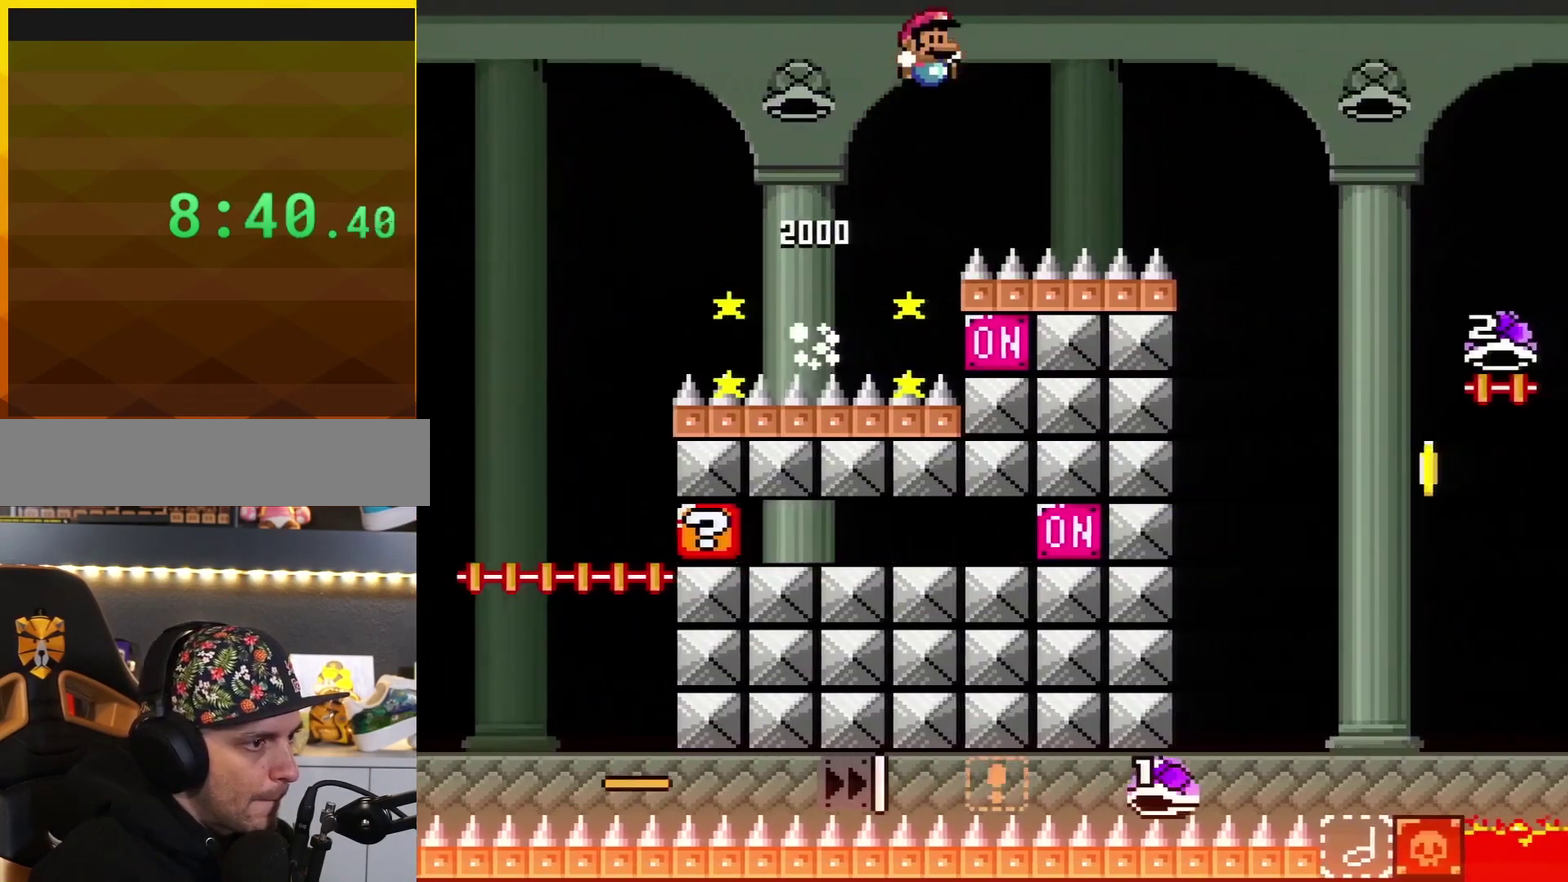
{"buttons": ["B", "Y", "DPAD_RIGHT"], "events": []}
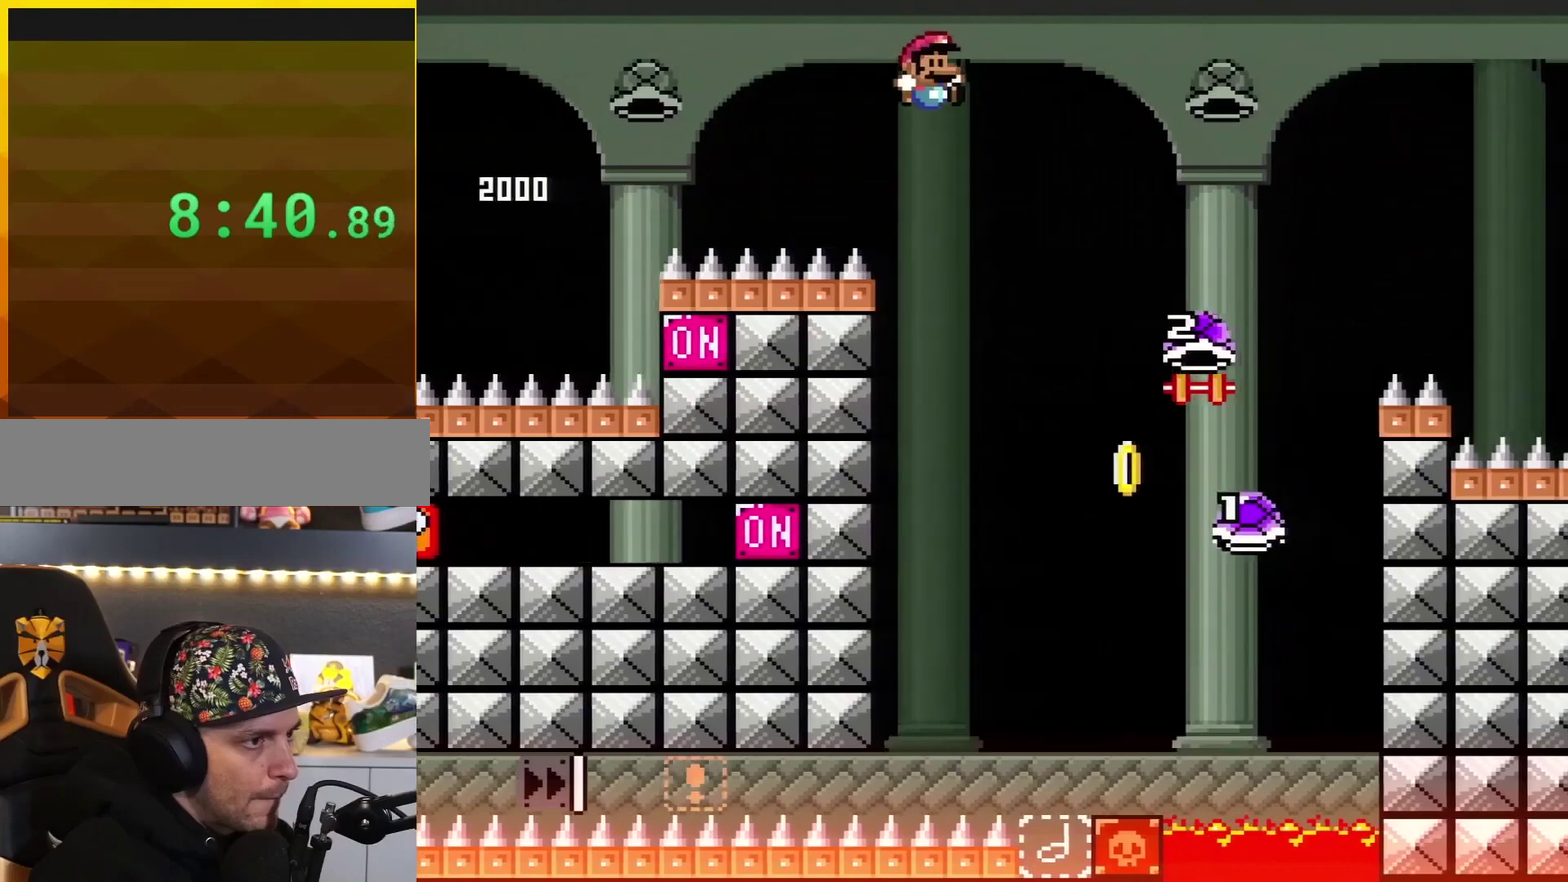
{"buttons": ["B", "Y", "DPAD_RIGHT"], "events": [[284, "DPAD_LEFT", "down"], [284, "DPAD_RIGHT", "up"], [400, "DPAD_LEFT", "up"], [400, "DPAD_RIGHT", "down"]]}
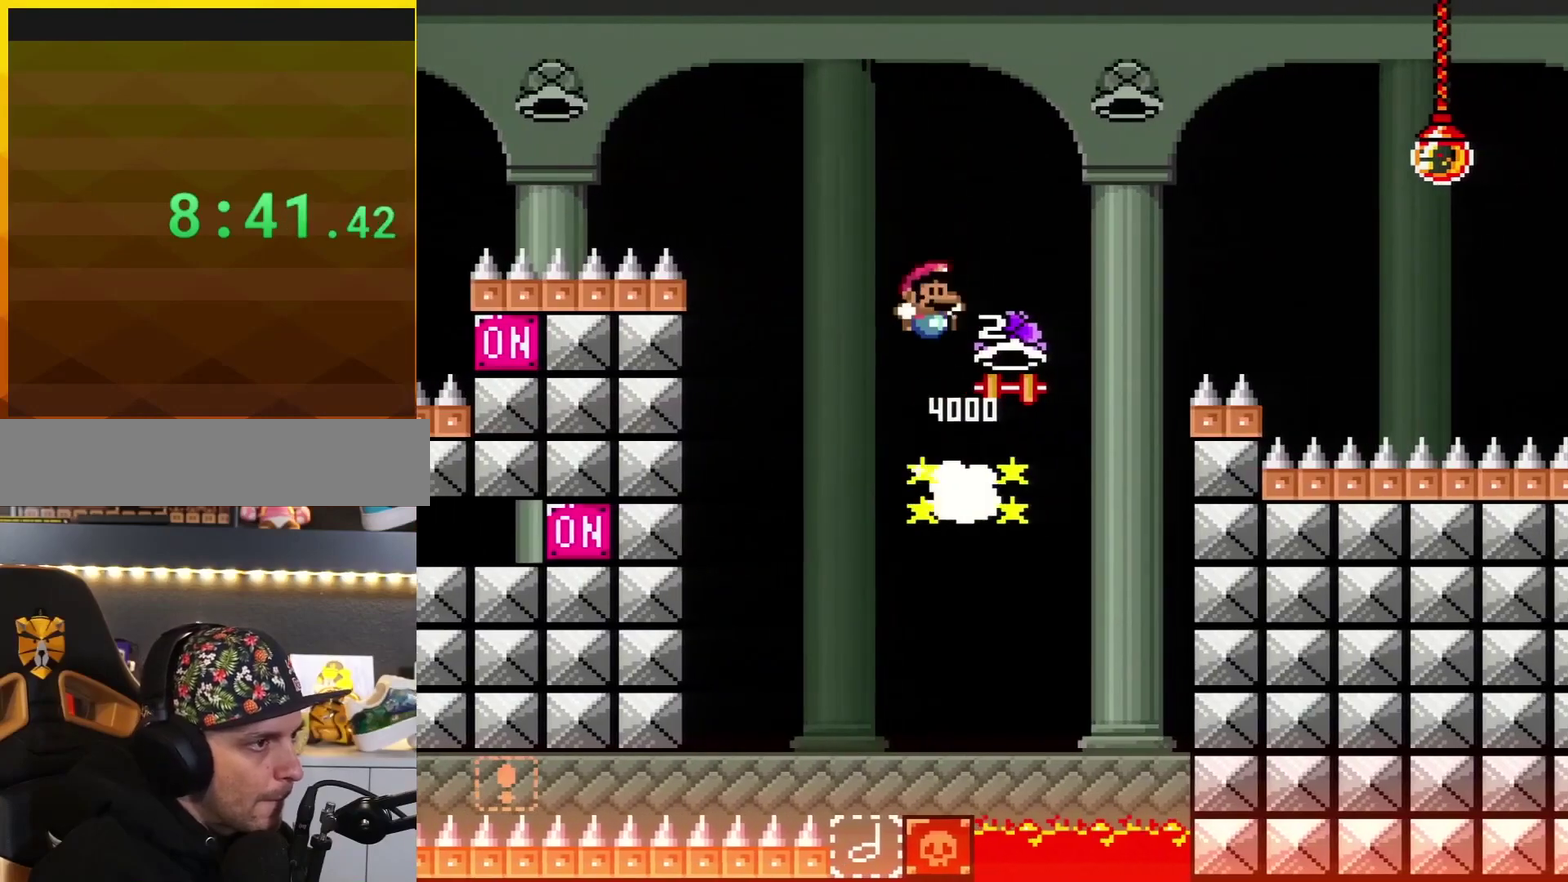
{"buttons": ["B", "Y", "DPAD_RIGHT"], "events": [[317, "Y", "up"], [401, "Y", "down"]]}
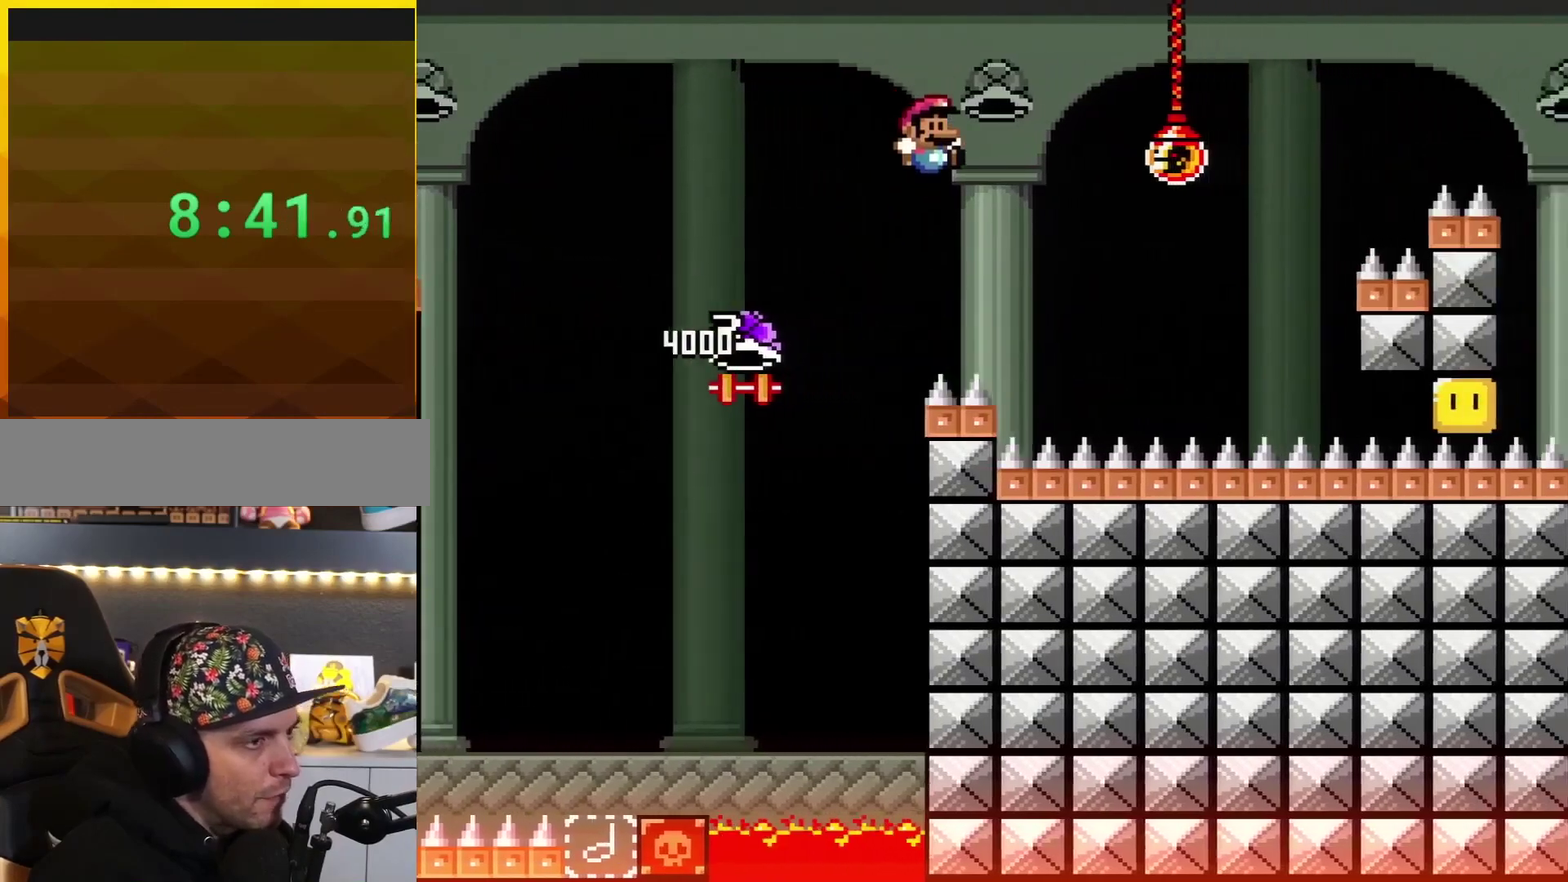
{"buttons": [], "events": [[250, "B", "up"], [250, "Y", "up"], [284, "DPAD_RIGHT", "up"]]}
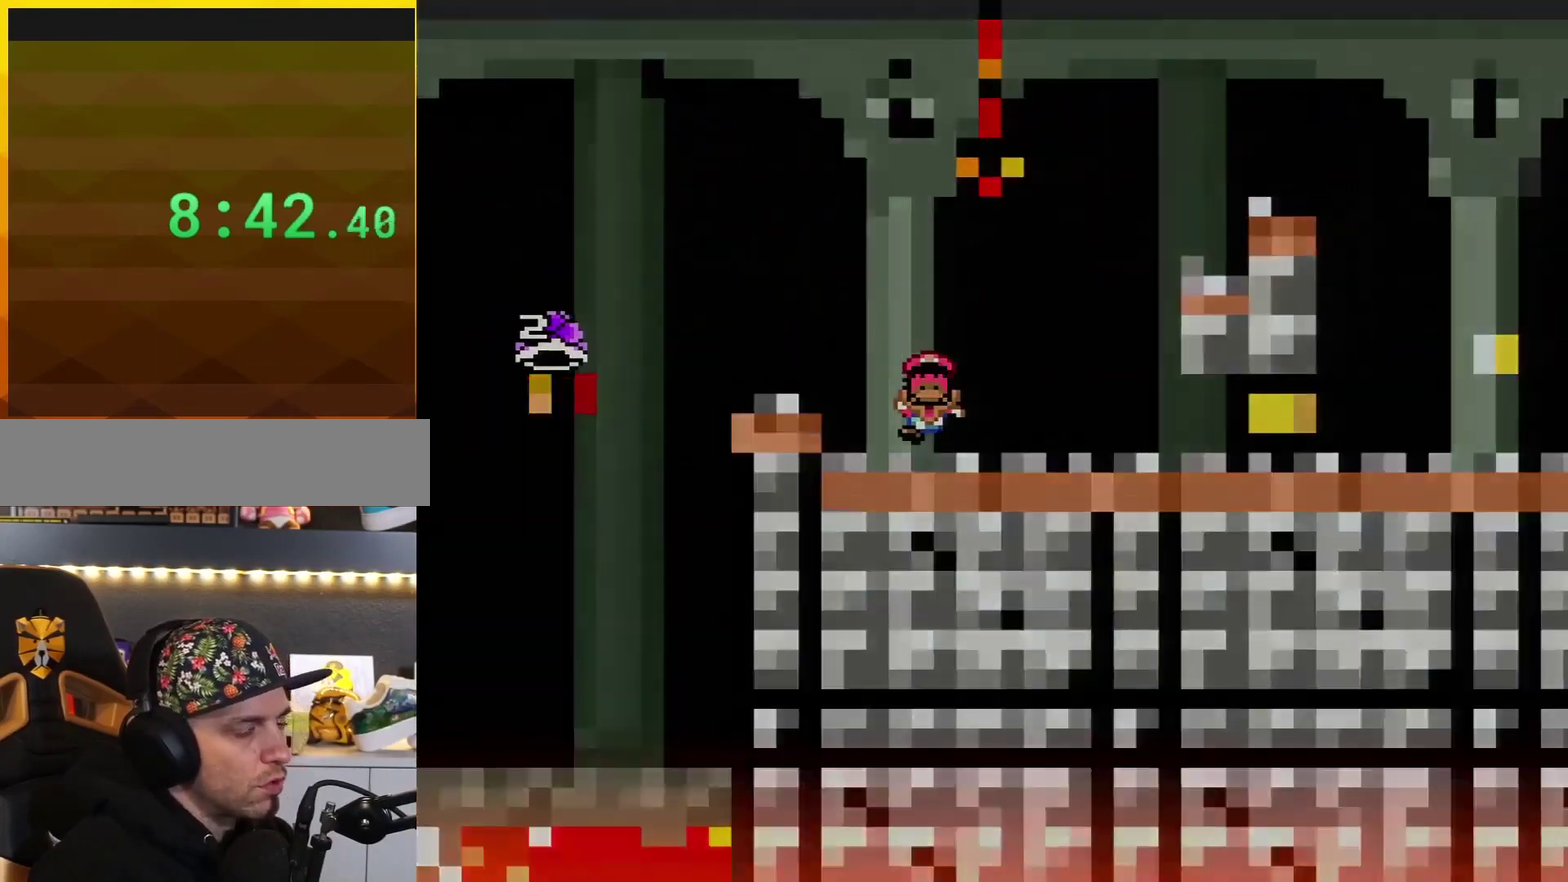
{"buttons": ["B", "Y"], "events": [[117, "B", "down"], [151, "A", "down"], [184, "B", "up"], [251, "A", "up"], [501, "B", "down"], [501, "Y", "down"]]}
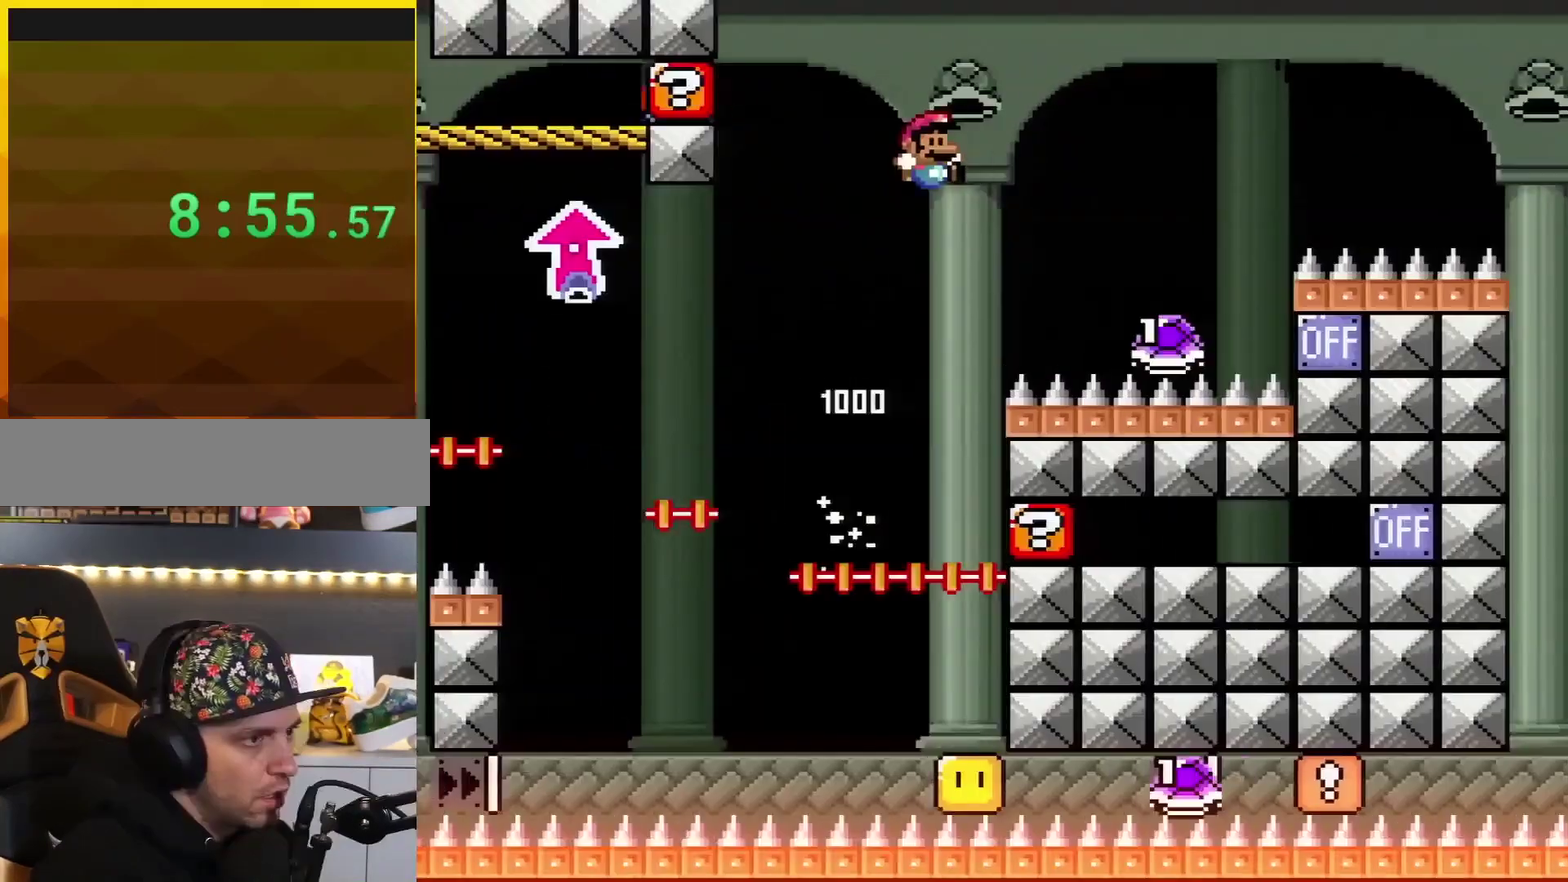
{"buttons": ["B", "Y", "DPAD_RIGHT"], "events": [[17, "B", "up"], [50, "DPAD_RIGHT", "down"], [150, "B", "down"]]}
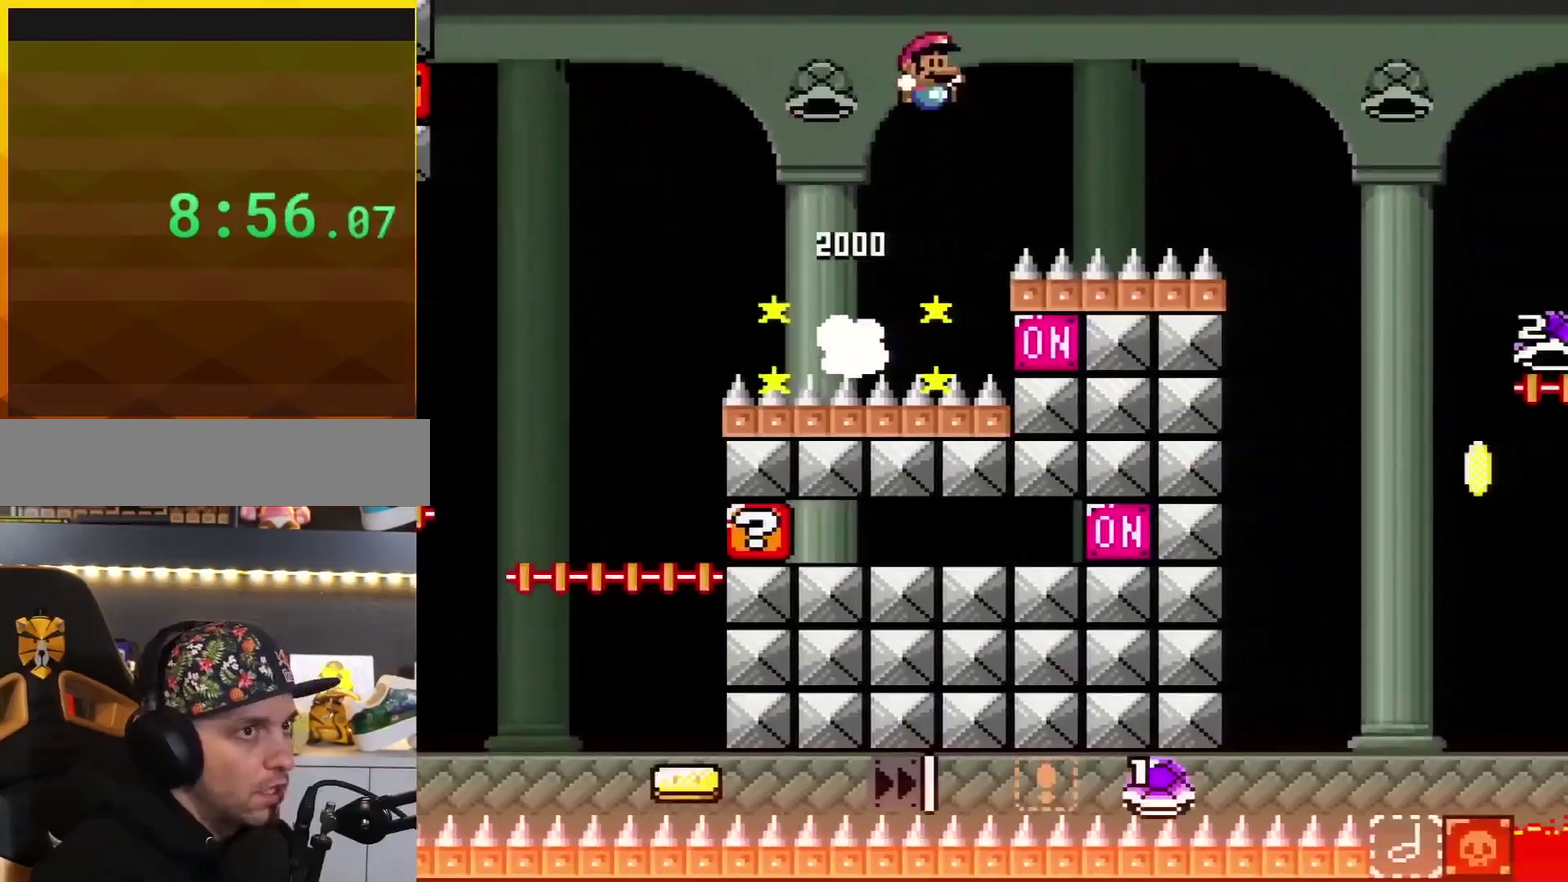
{"buttons": ["B", "Y", "DPAD_RIGHT"], "events": []}
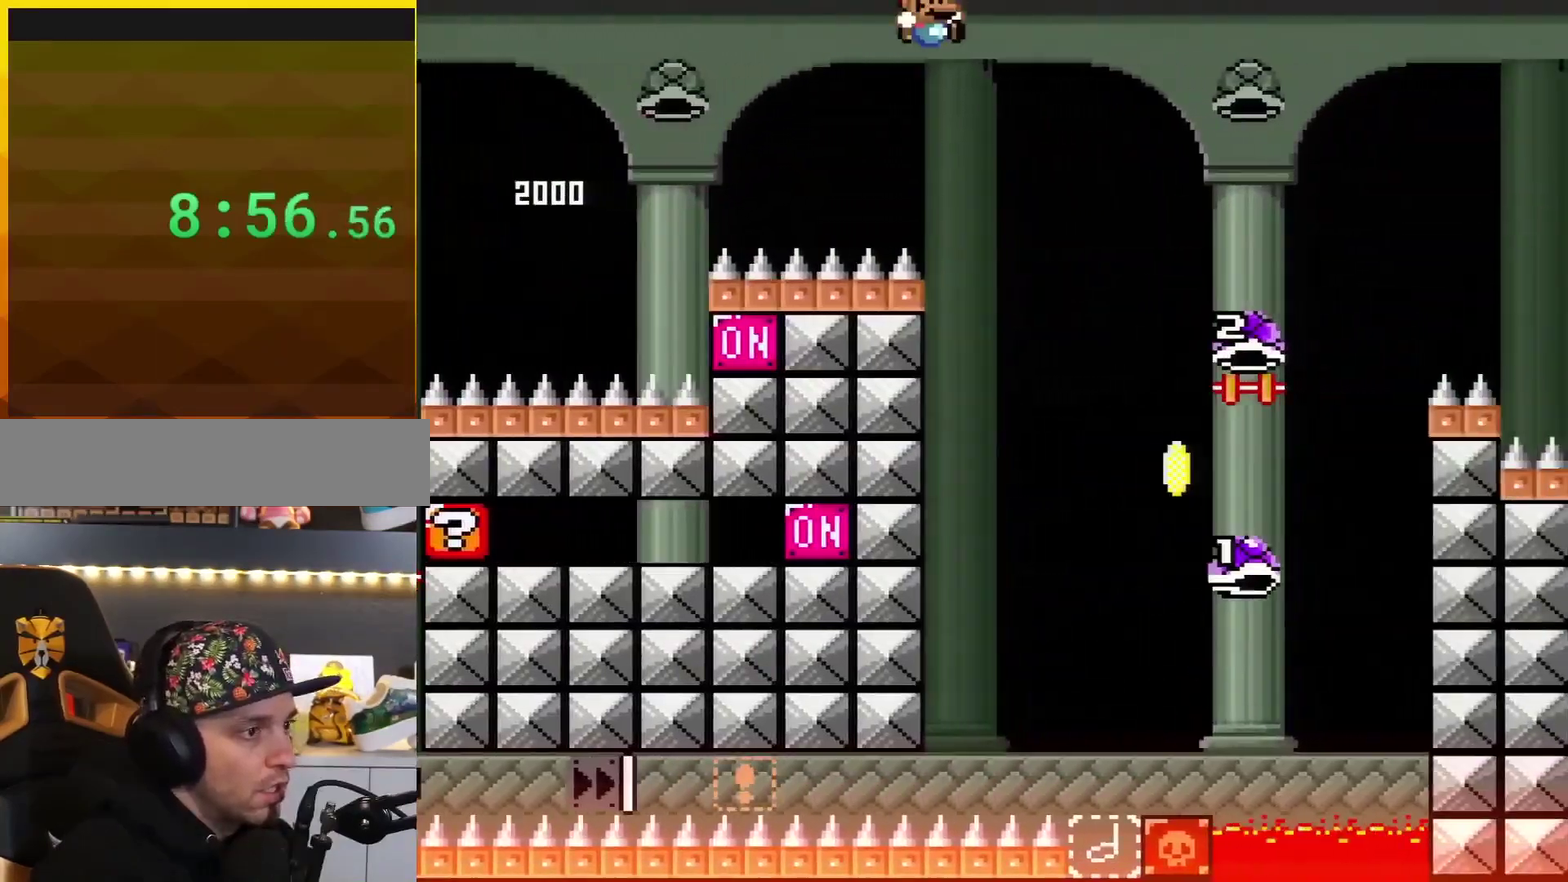
{"buttons": ["B", "Y", "DPAD_RIGHT"], "events": [[300, "B", "up"], [367, "B", "down"]]}
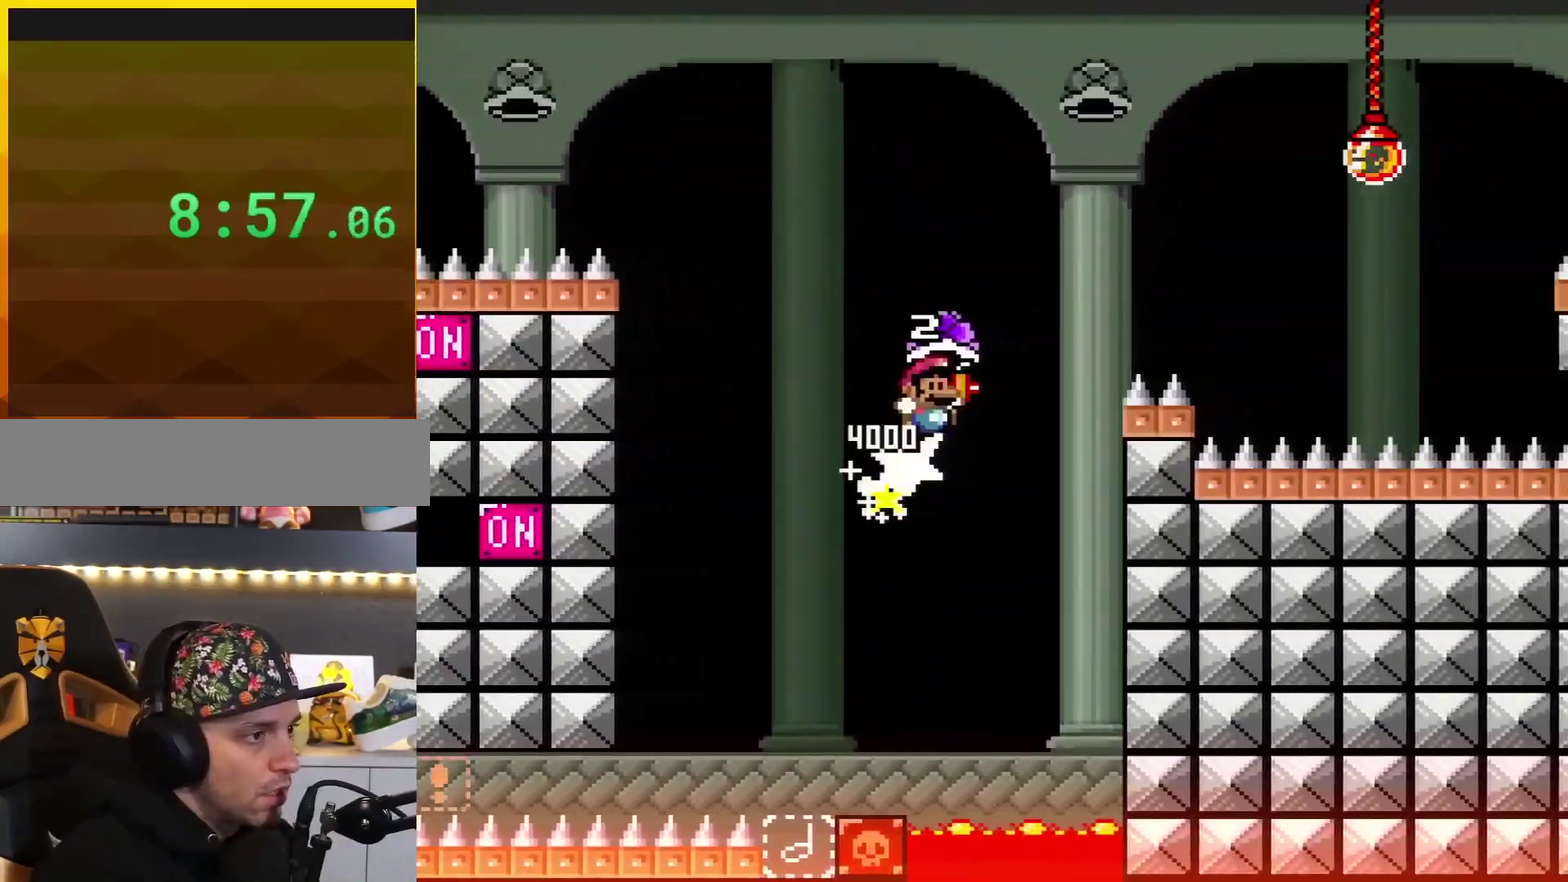
{"buttons": ["B", "Y", "DPAD_RIGHT"], "events": [[301, "Y", "up"], [417, "Y", "down"]]}
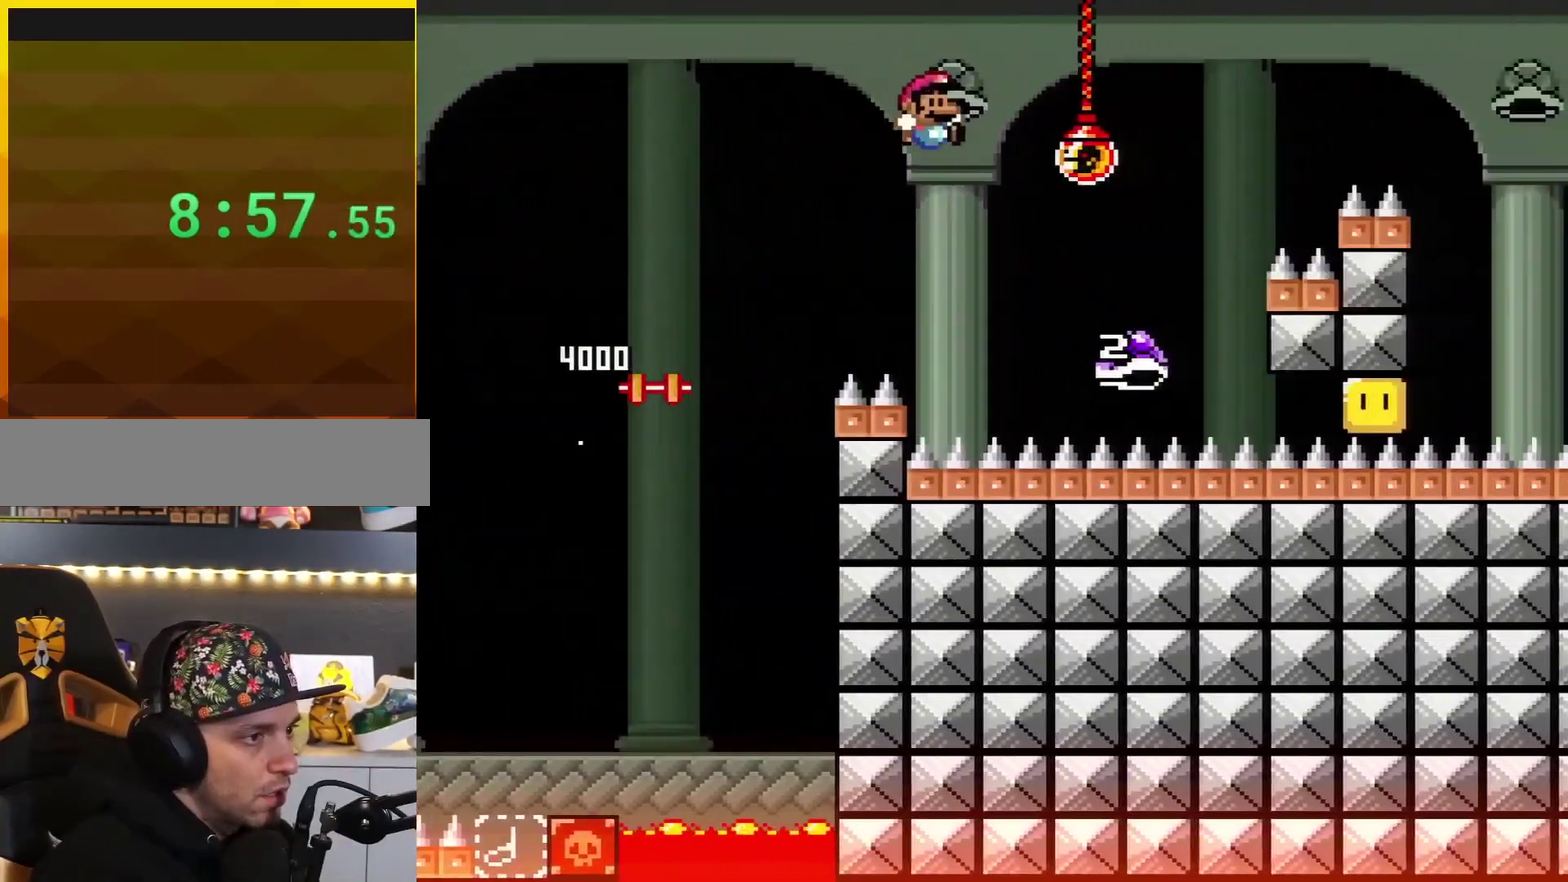
{"buttons": ["B", "Y", "DPAD_RIGHT"], "events": [[17, "B", "up"], [200, "B", "down"], [367, "DPAD_RIGHT", "up"], [417, "DPAD_RIGHT", "down"]]}
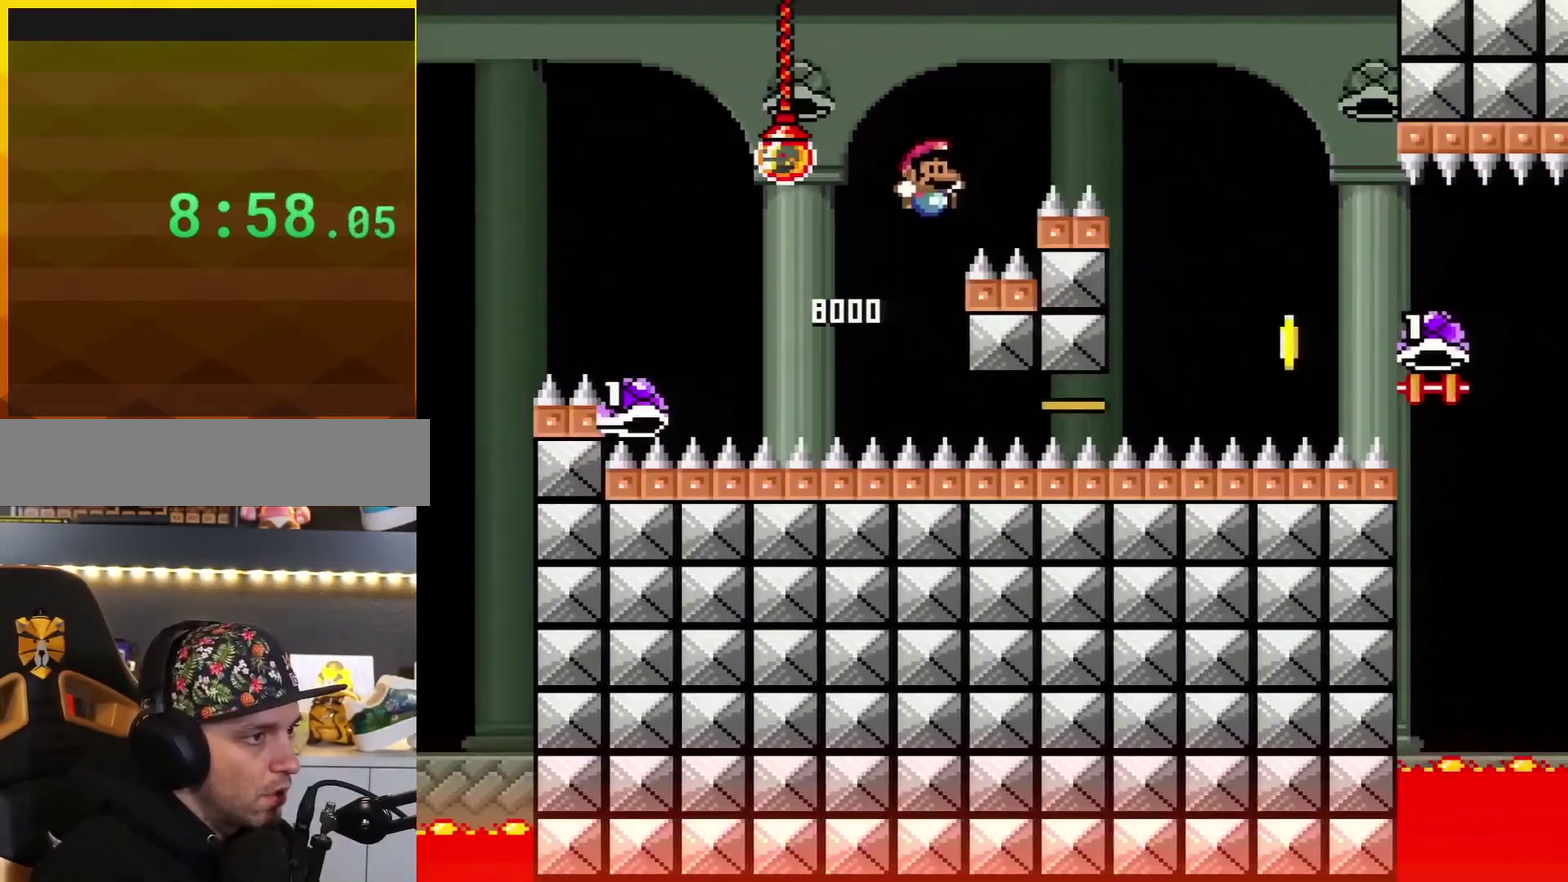
{"buttons": ["Y"], "events": [[417, "B", "up"], [484, "DPAD_RIGHT", "up"]]}
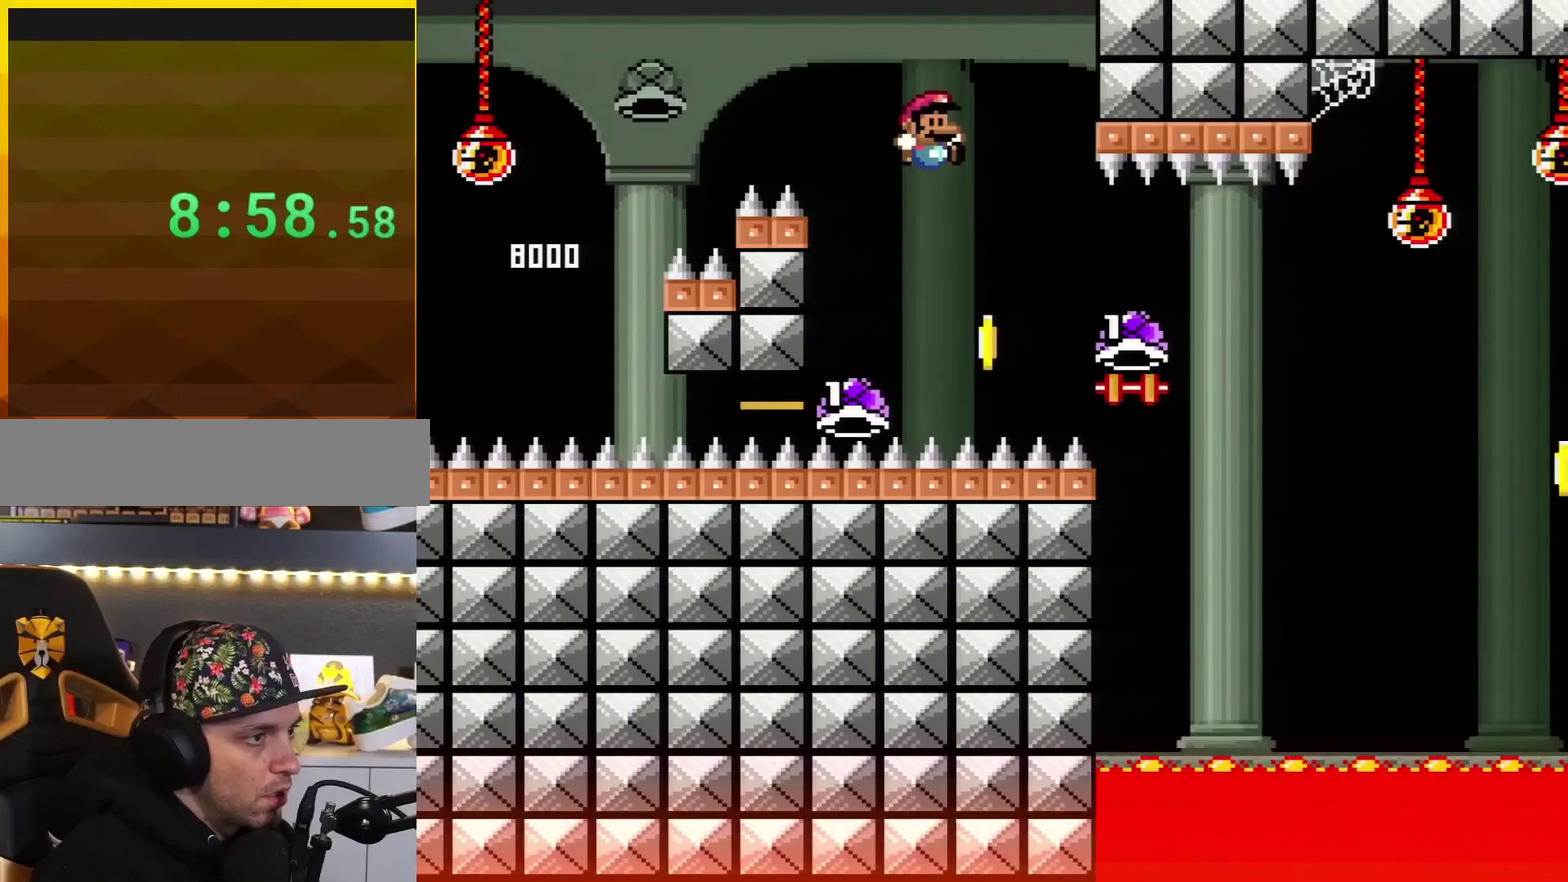
{"buttons": ["B", "Y", "DPAD_RIGHT"], "events": [[83, "DPAD_RIGHT", "down"], [450, "B", "down"]]}
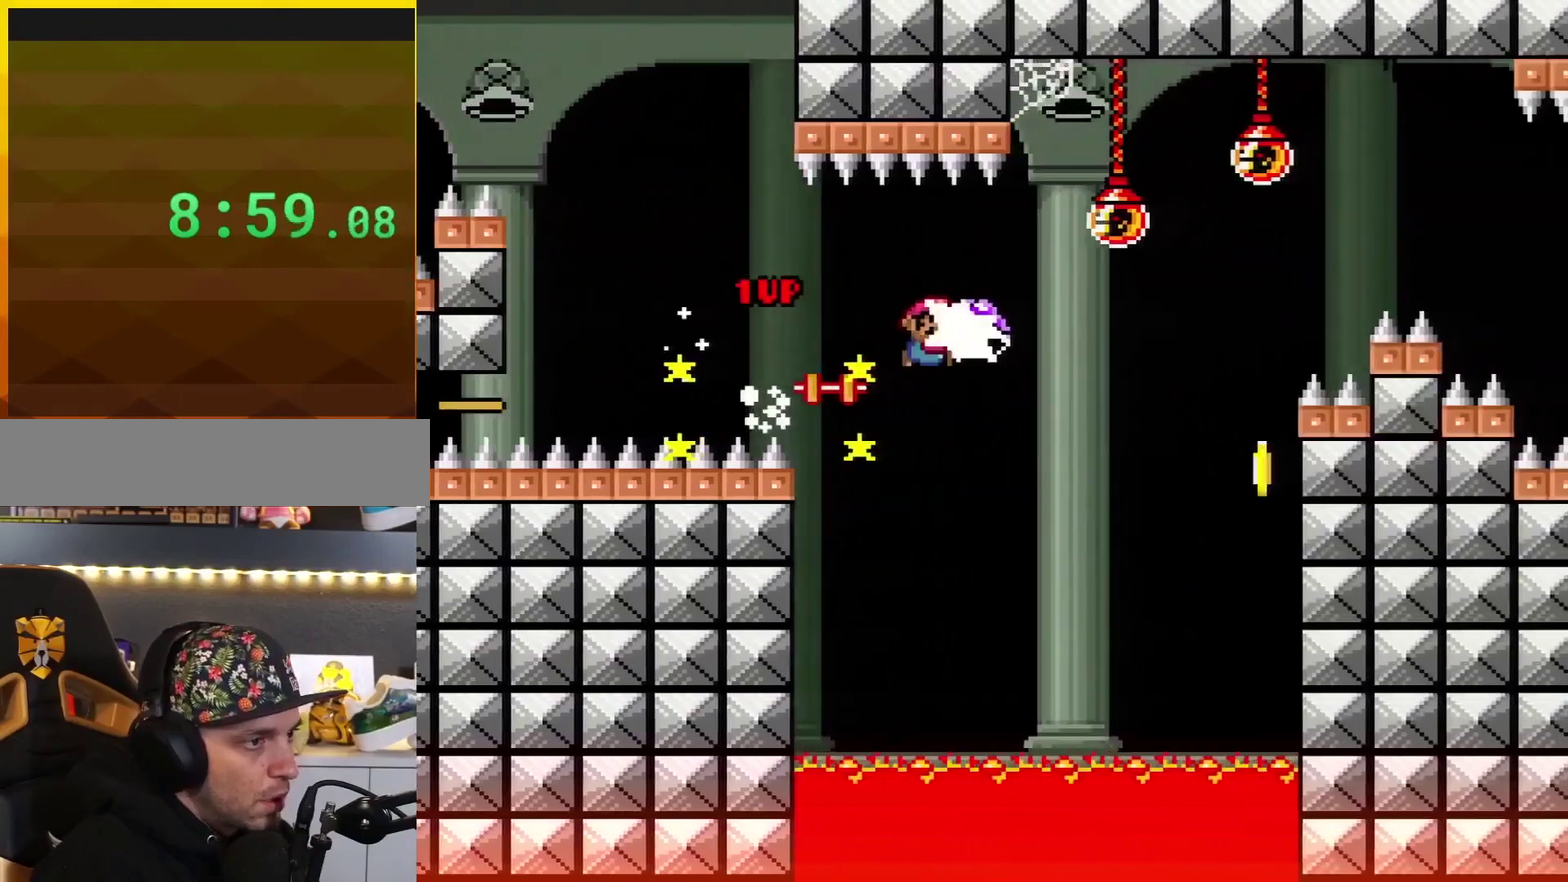
{"buttons": ["B", "Y", "DPAD_RIGHT"], "events": [[84, "Y", "up"], [201, "Y", "down"]]}
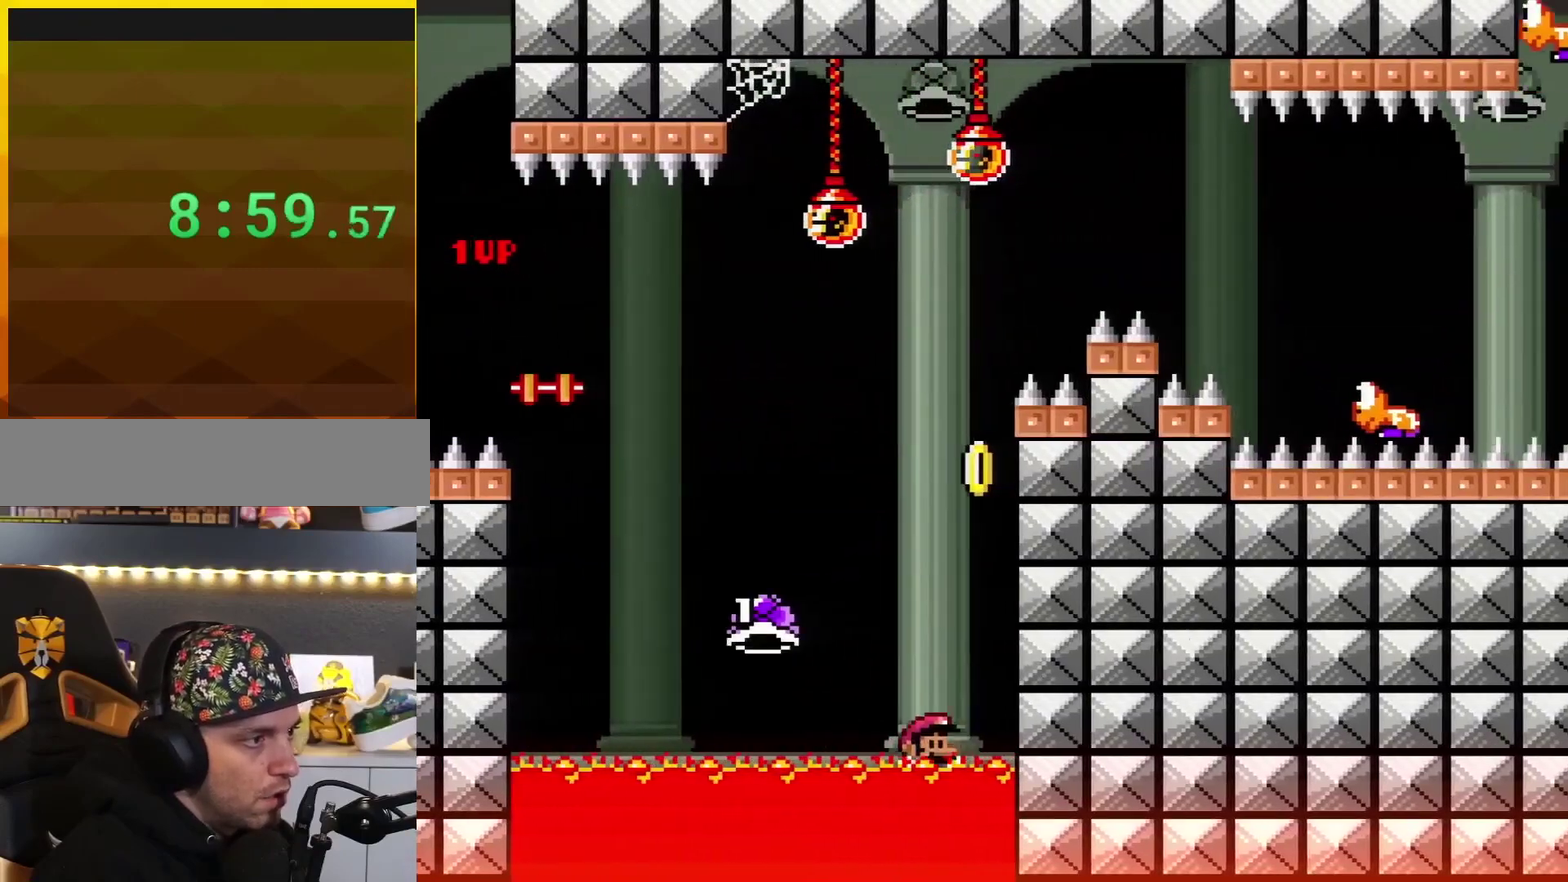
{"buttons": ["B"], "events": [[17, "DPAD_RIGHT", "up"], [17, "Y", "up"], [50, "B", "up"], [267, "B", "down"], [400, "B", "up"], [484, "B", "down"]]}
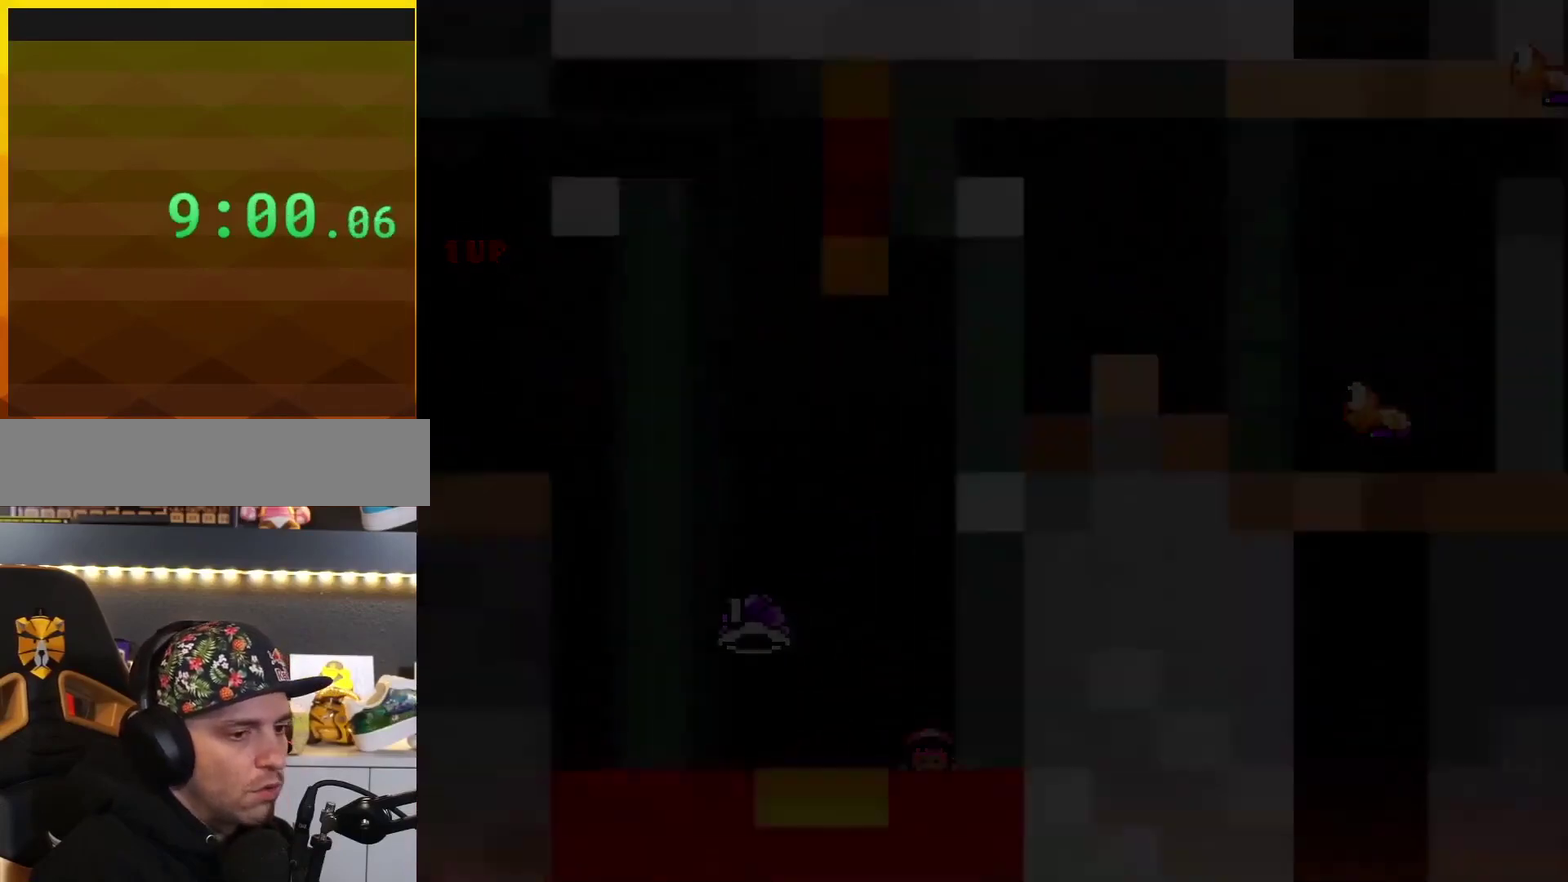
{"buttons": ["B"], "events": []}
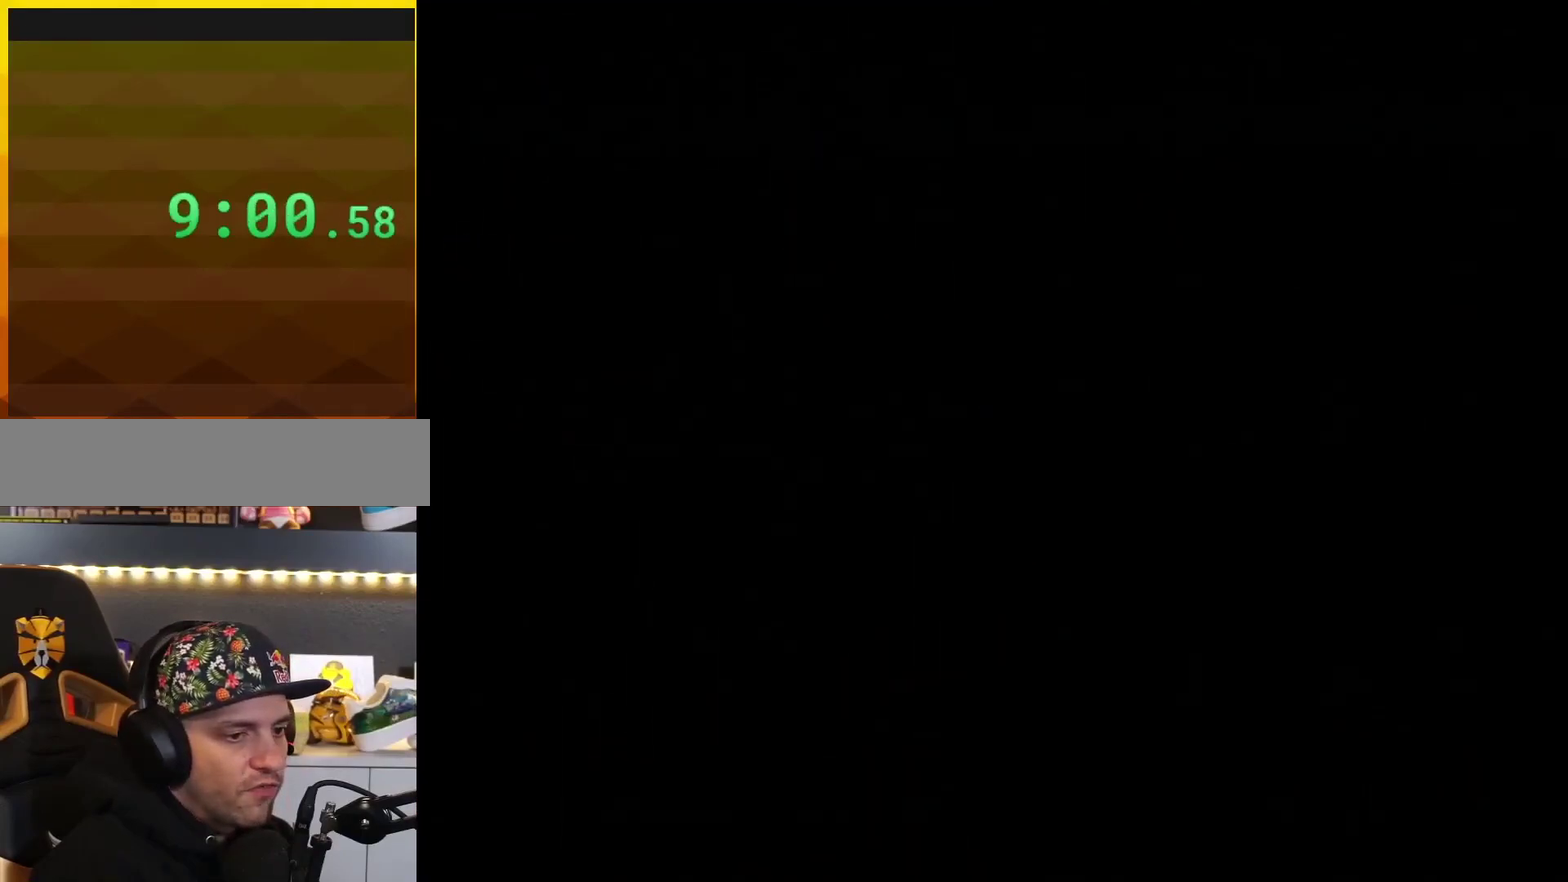
{"buttons": ["B"], "events": []}
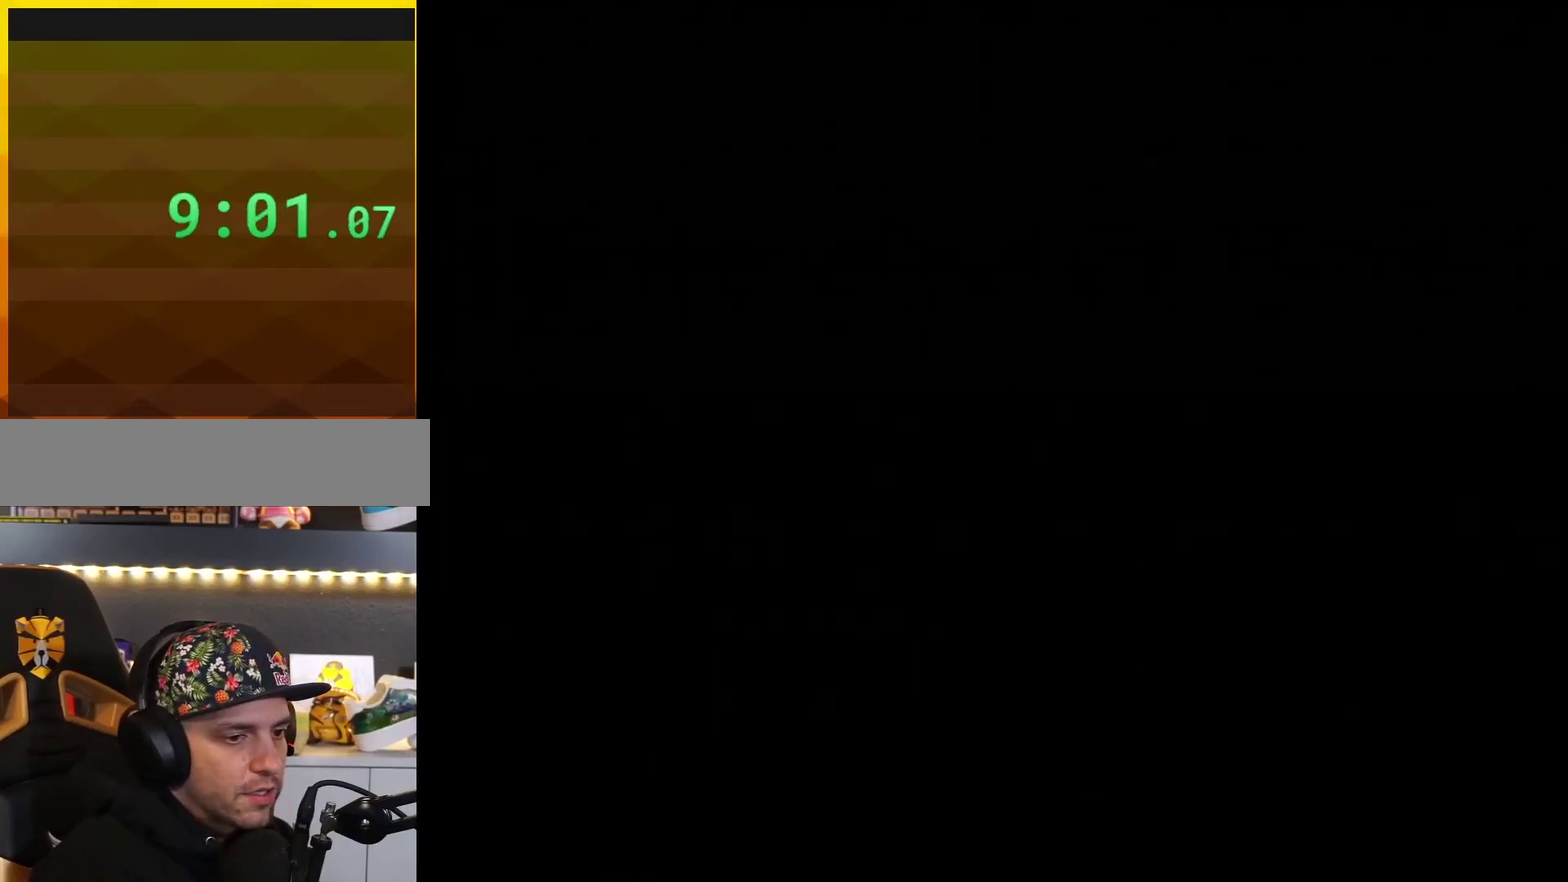
{"buttons": ["B", "Y", "DPAD_RIGHT"], "events": [[284, "DPAD_RIGHT", "down"], [284, "Y", "down"]]}
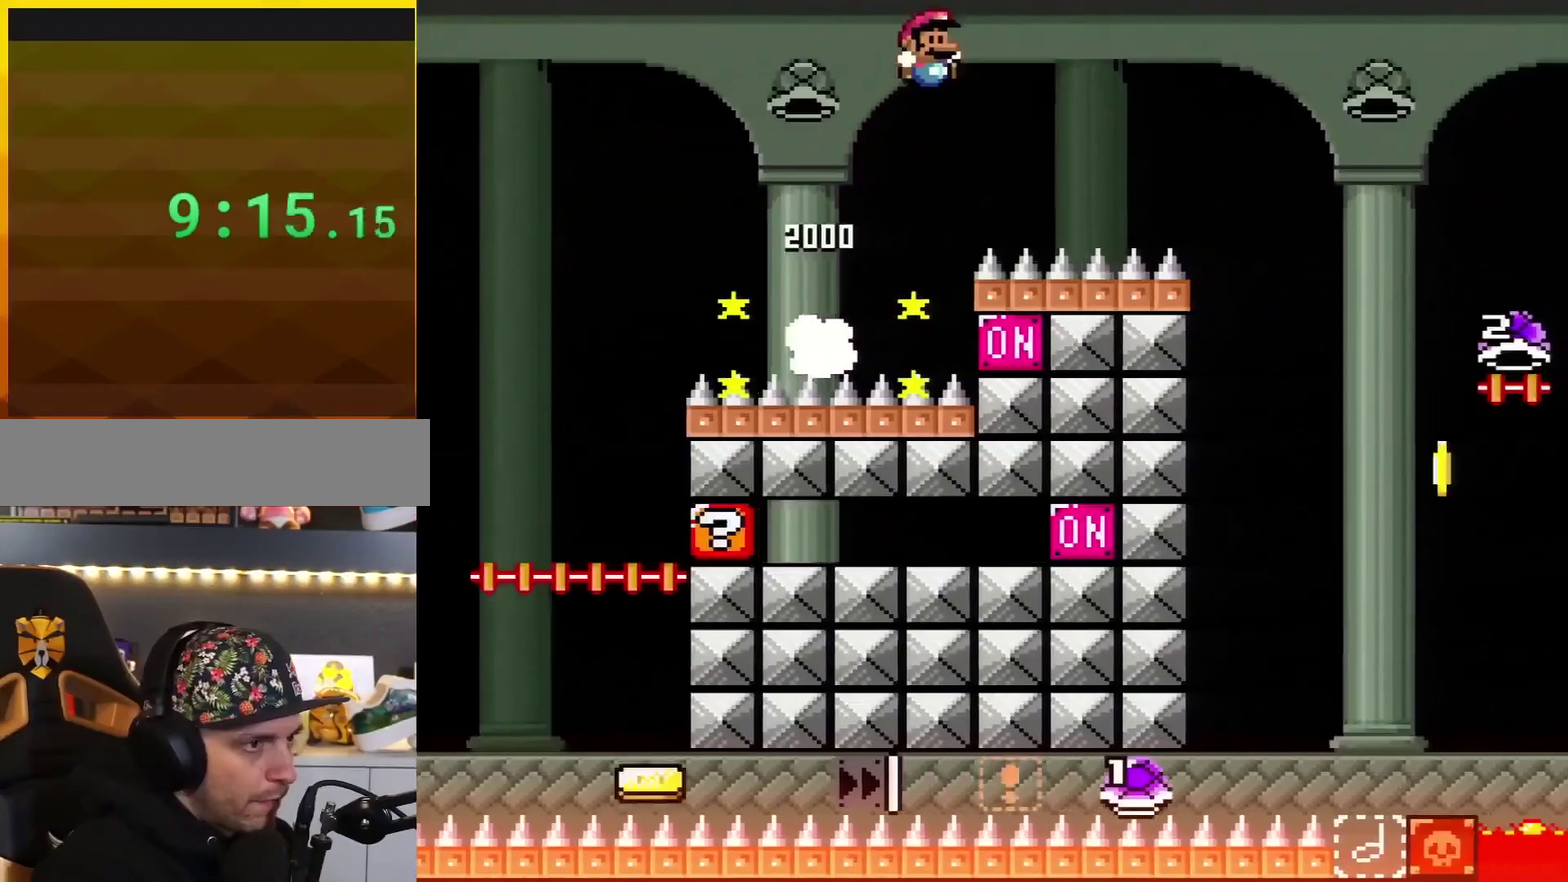
{"buttons": ["B", "Y", "DPAD_RIGHT"], "events": []}
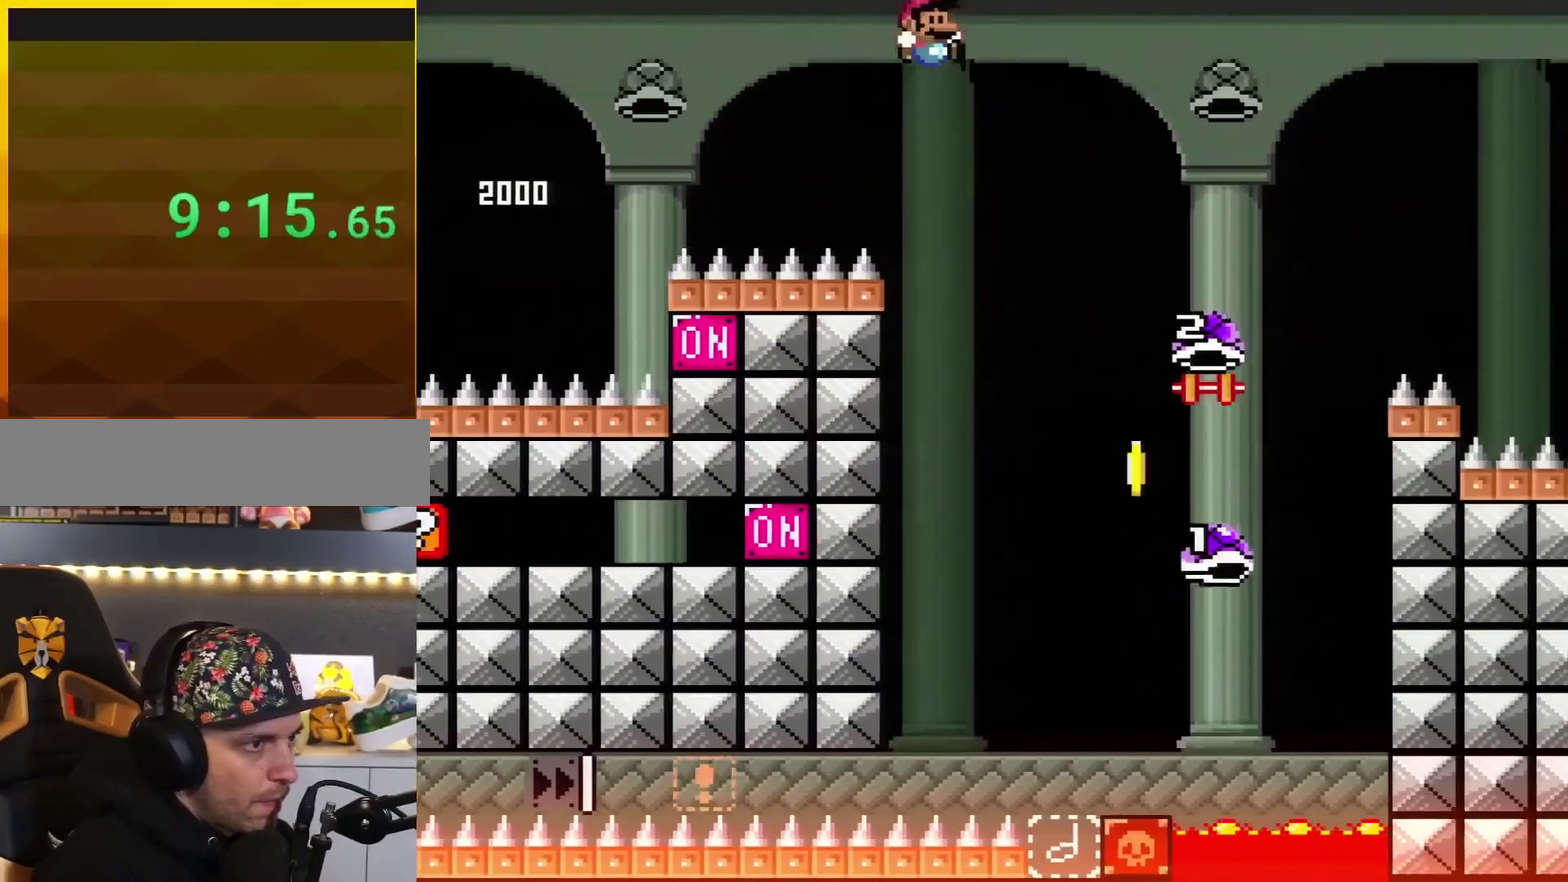
{"buttons": ["B", "Y", "DPAD_RIGHT"], "events": [[151, "DPAD_RIGHT", "up"], [184, "DPAD_LEFT", "down"], [251, "DPAD_LEFT", "up"], [284, "DPAD_RIGHT", "down"]]}
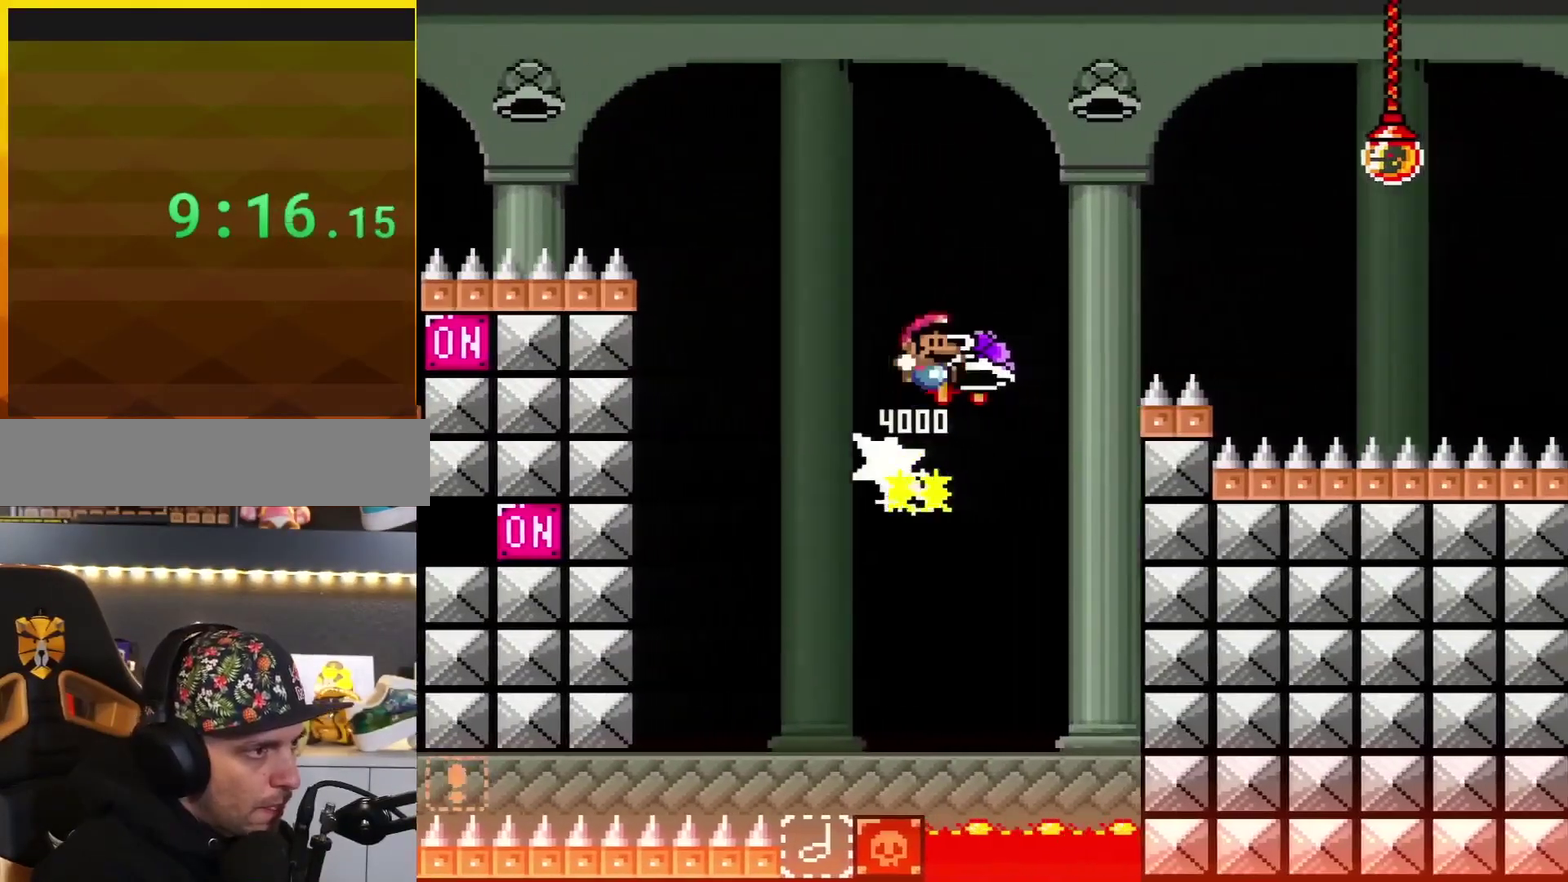
{"buttons": ["B", "Y", "DPAD_RIGHT"], "events": [[217, "Y", "up"], [334, "Y", "down"]]}
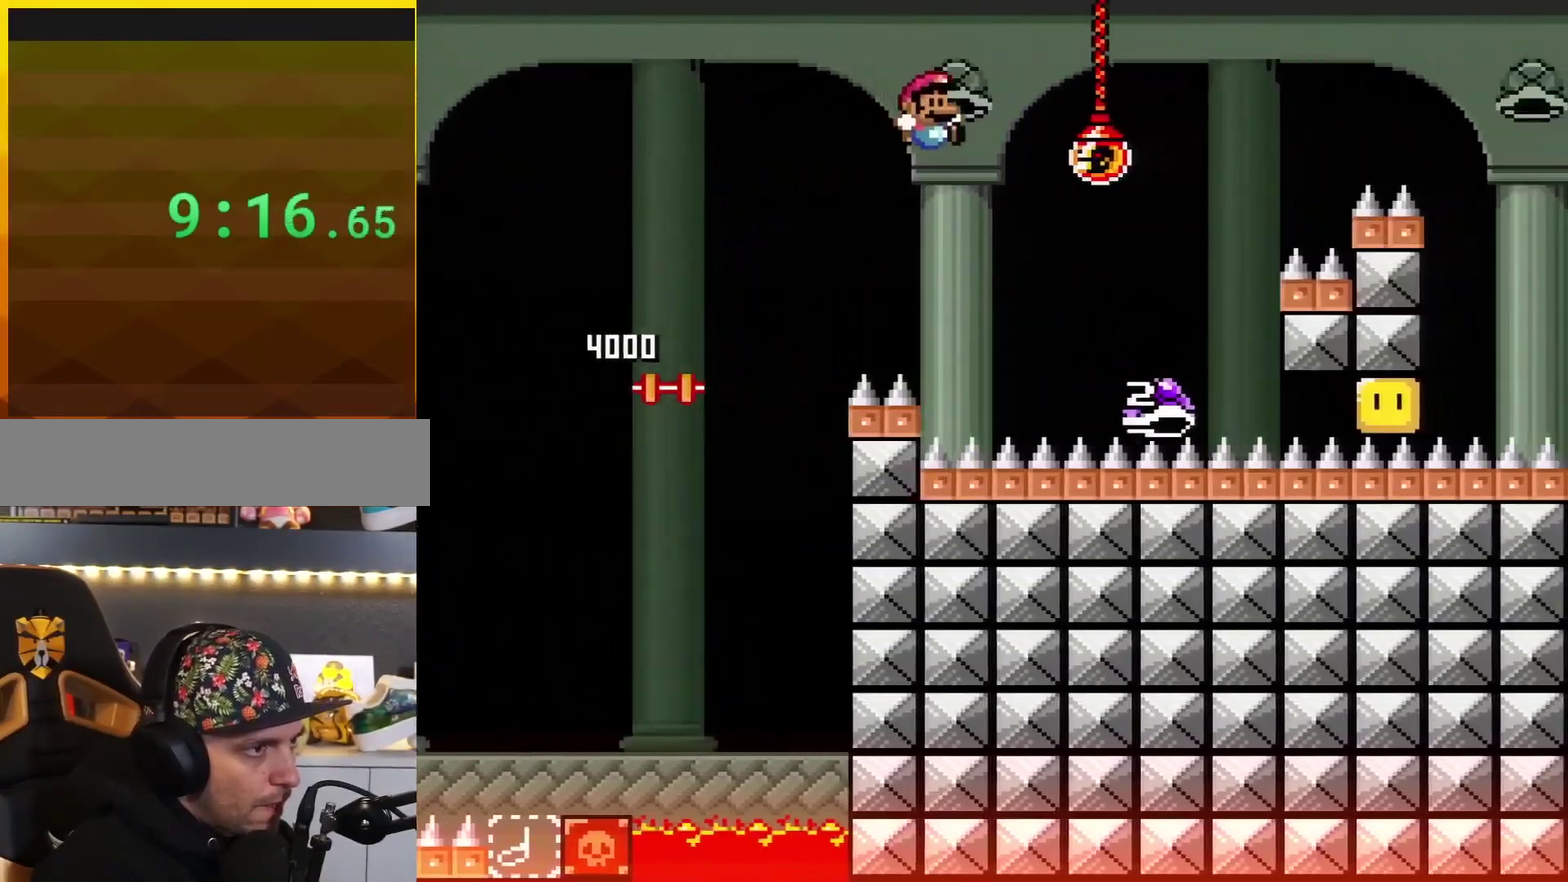
{"buttons": ["B", "Y", "DPAD_RIGHT"], "events": [[117, "B", "up"], [284, "B", "down"], [334, "DPAD_RIGHT", "up"], [401, "DPAD_RIGHT", "down"]]}